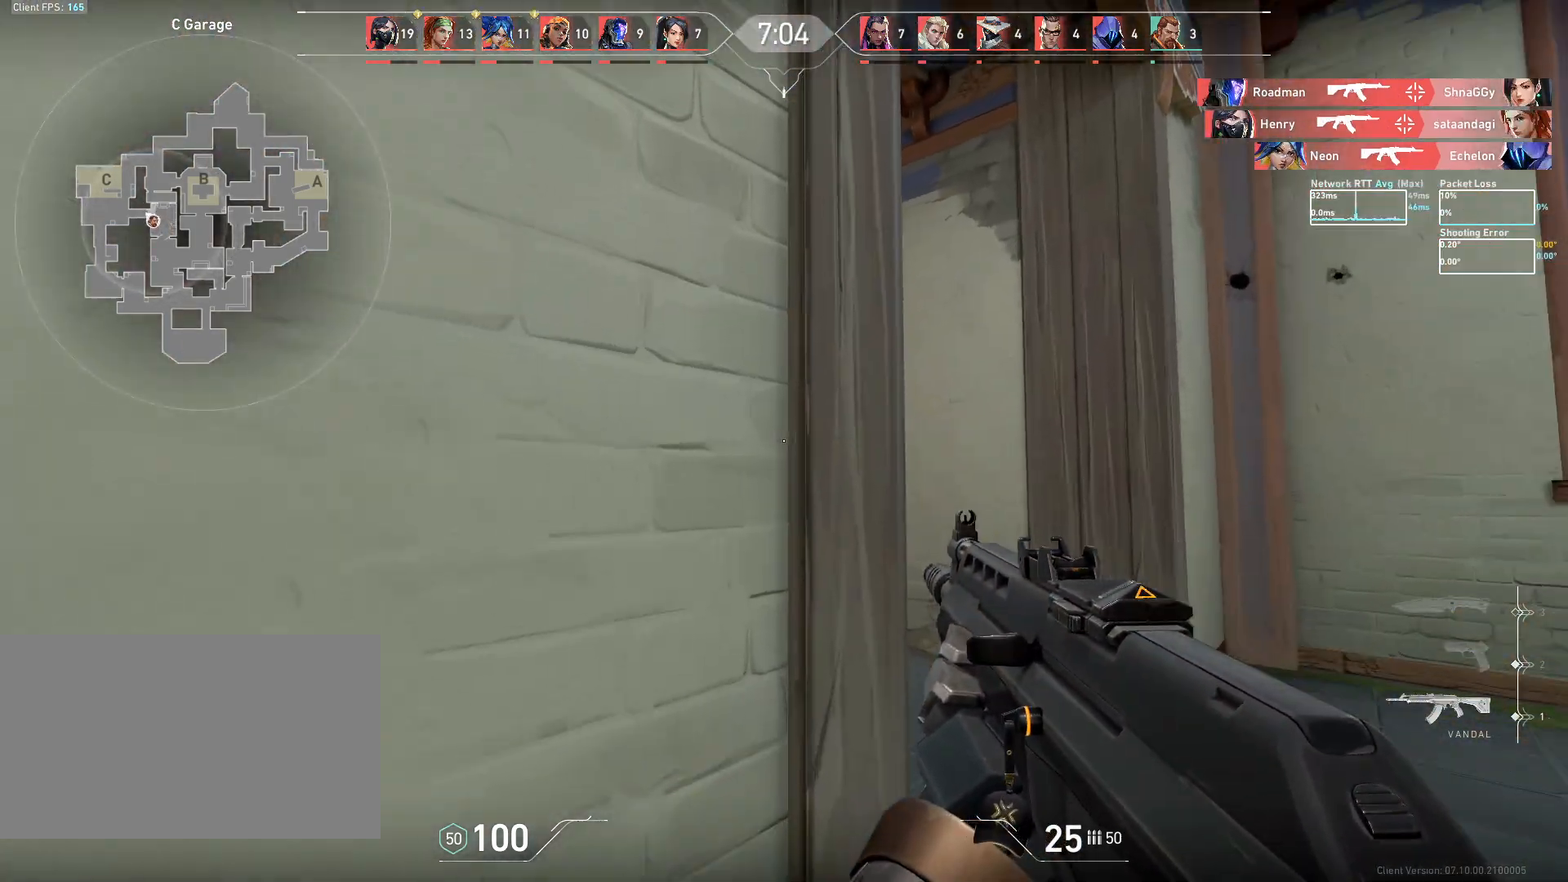
Gameplay with keyboard and mouse; each line is a JSON object with the keys and mouse buttons held at the frame after it. "events" lists presses ("down") and releases ("up") of "a", "ctrl", "d", "e", "q", "s", "shift", "space", "w", "mouse_left", "mouse_wheel", "mouse_right", "mouse_mb4" and "mouse_mb5" between this image and that frame as [ms after this image, input, new state], when the widget could be followed in between. "mouse_left", "mouse_wheel", "mouse_right", "mouse_mb4", "mouse_mb5" = the "left", "wheel", "right", "mb4", "mb5" buttons of the "mouse" list. No other keys are recorded. "wheel" means that the mouse wheel is clicked or scrolled. Mouse movement is not recorded.
{"keys": ["w"], "mouse": [], "events": [[50, "d", "down"], [100, "w", "up"], [367, "w", "down"], [383, "d", "up"]]}
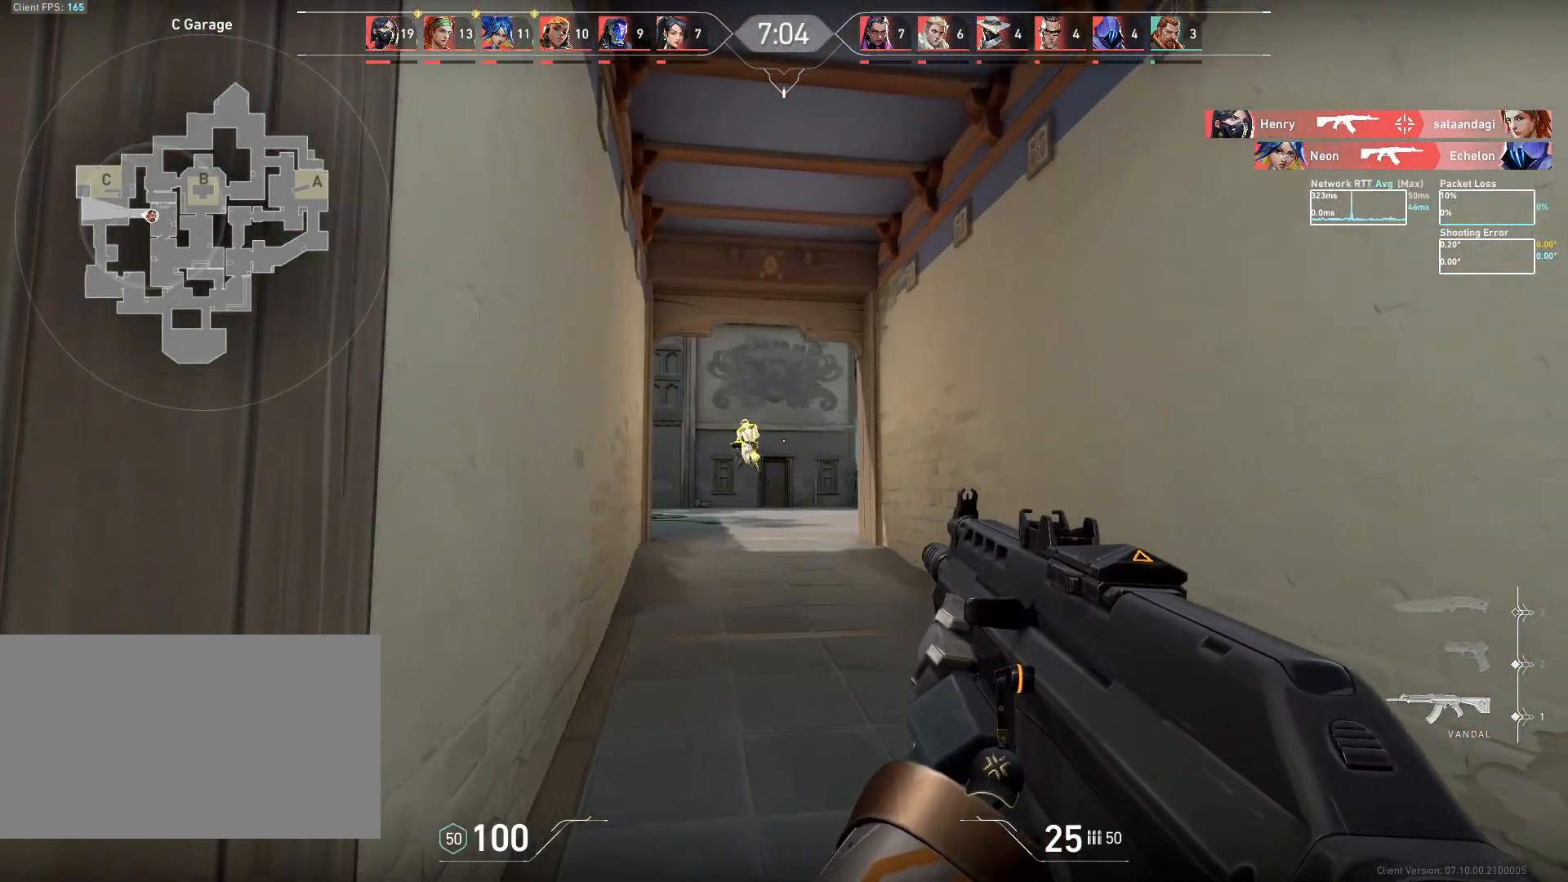
{"keys": [], "mouse": ["left"], "events": [[83, "d", "down"], [117, "w", "up"], [267, "d", "up"], [500, "mouse_left", "down"]]}
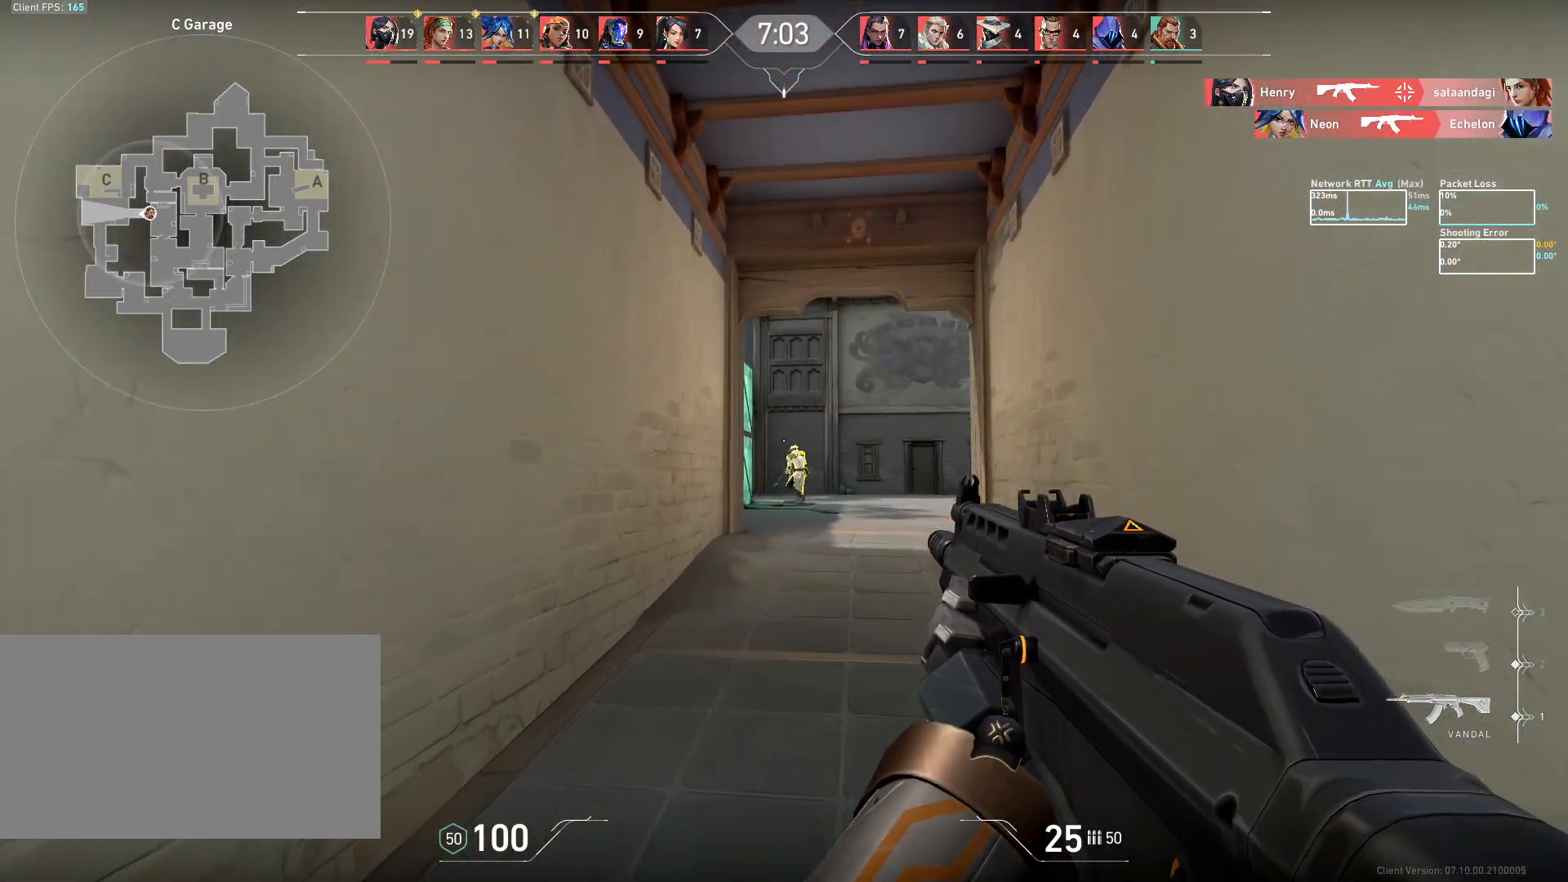
{"keys": [], "mouse": ["left"], "events": []}
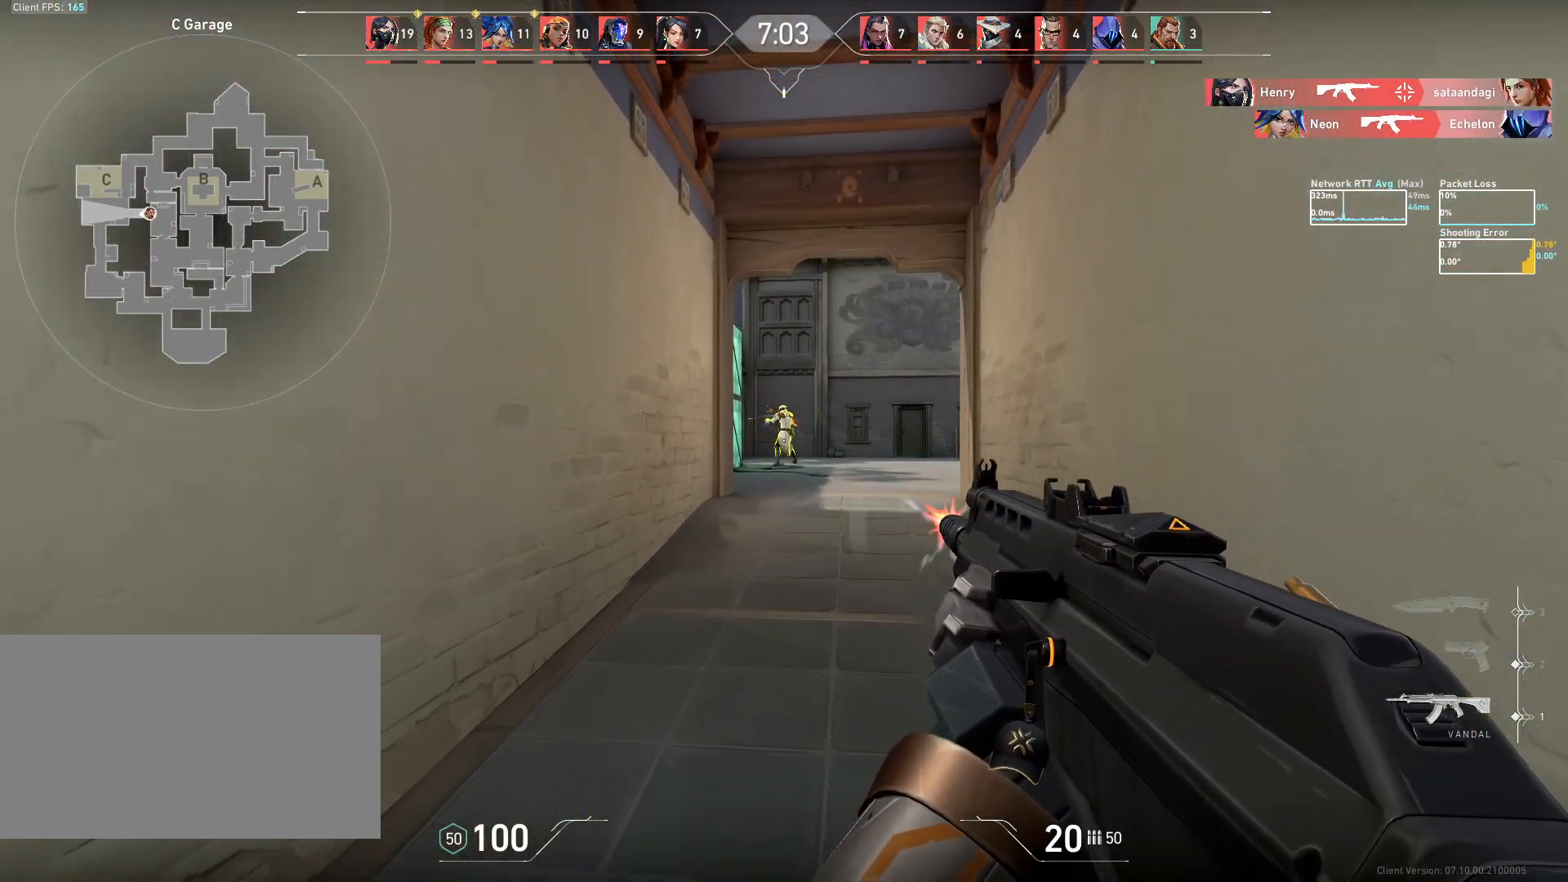
{"keys": ["a", "w"], "mouse": [], "events": [[367, "w", "down"], [417, "a", "down"], [467, "mouse_left", "up"]]}
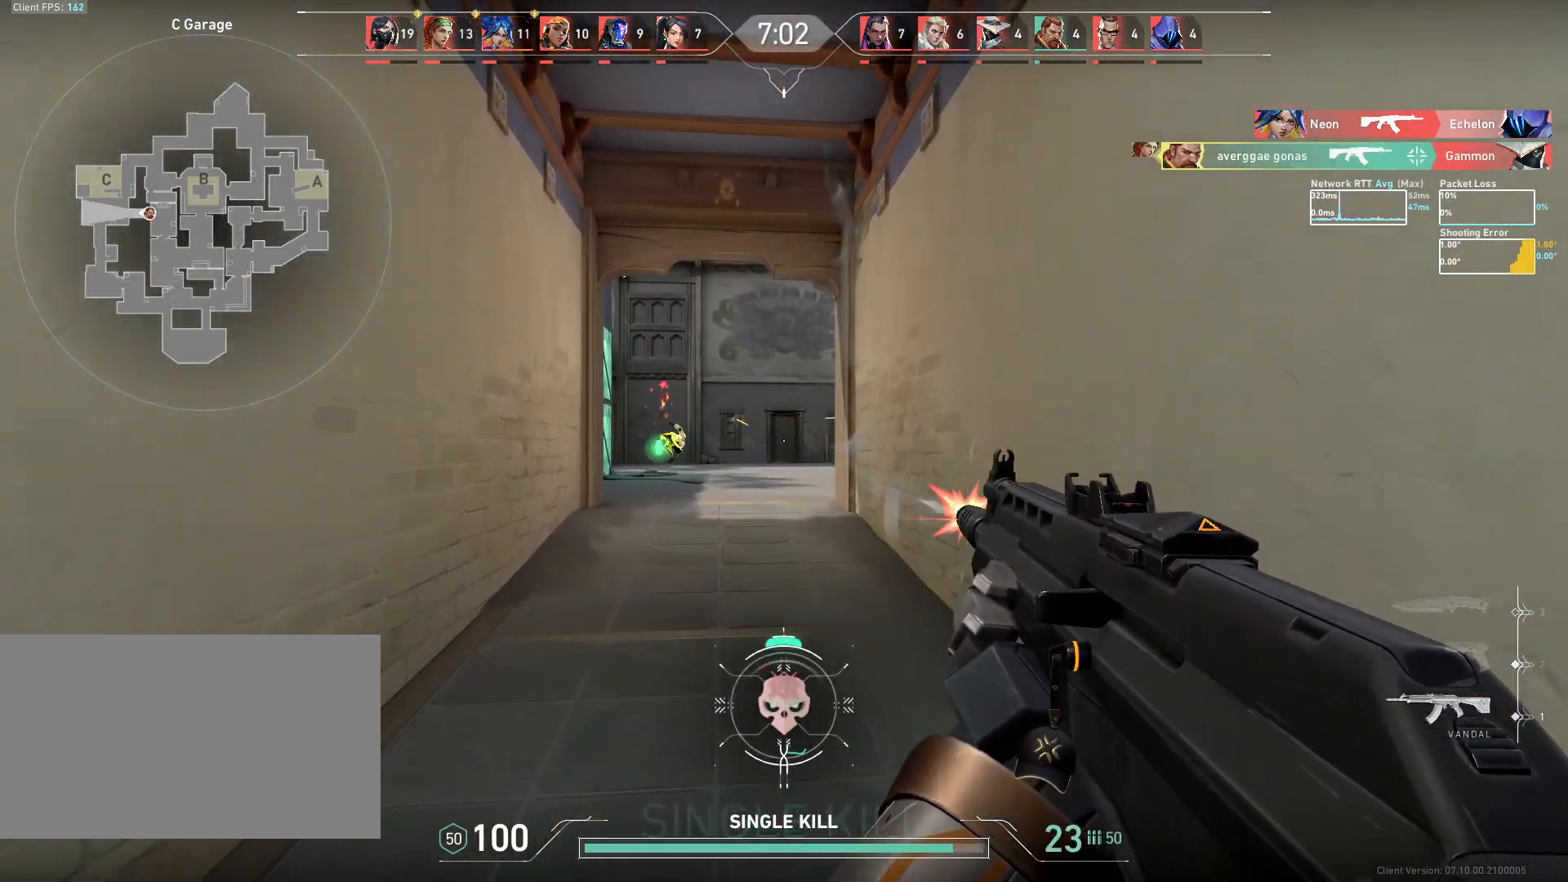
{"keys": ["d"], "mouse": [], "events": [[83, "w", "up"], [217, "d", "down"], [233, "a", "up"]]}
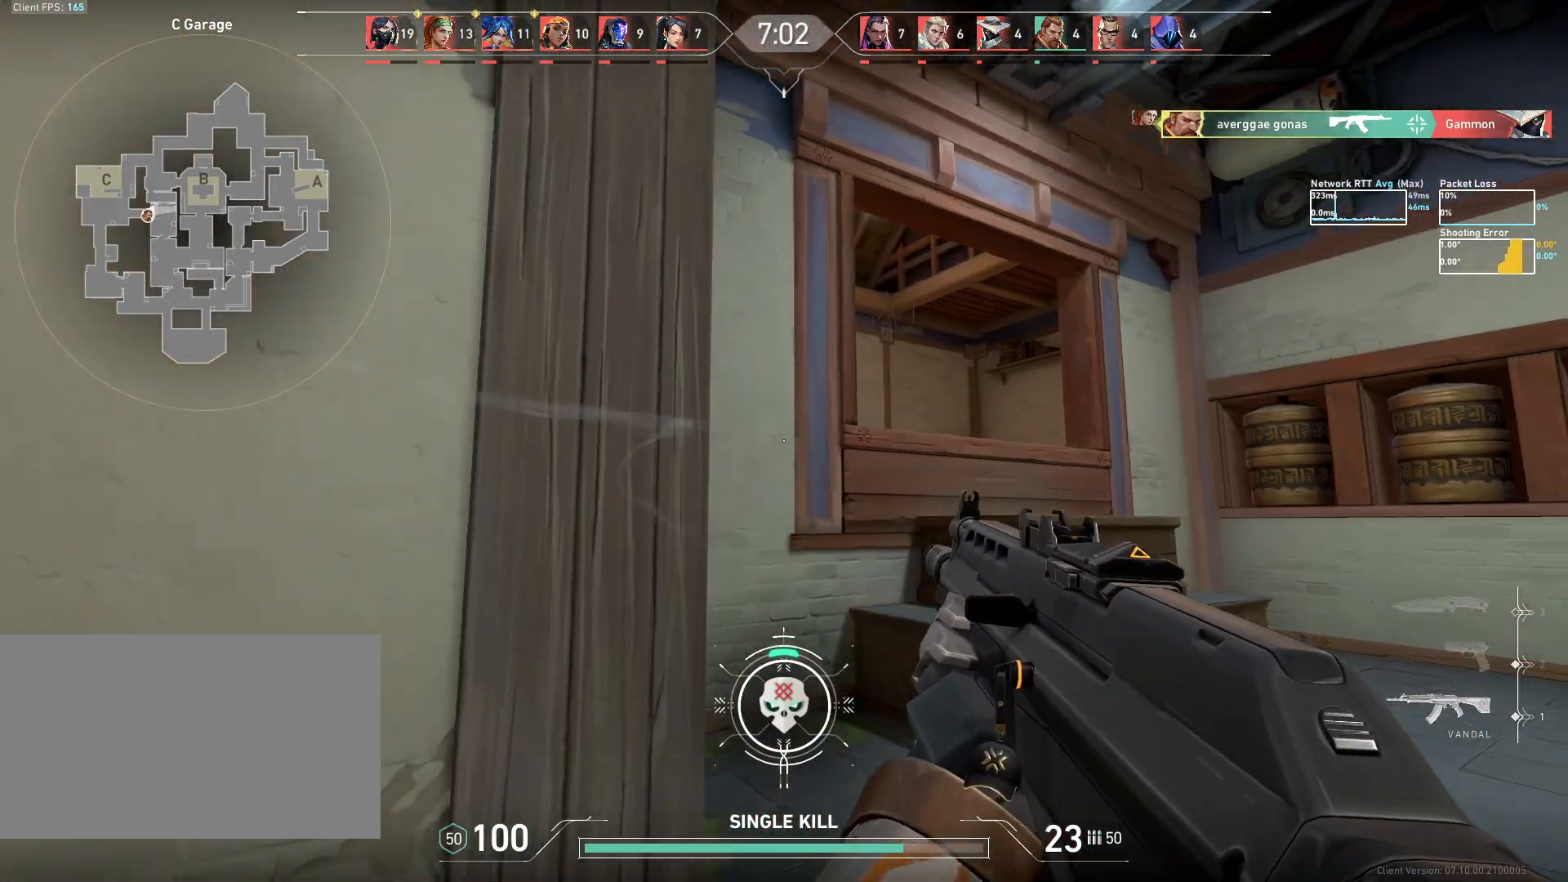
{"keys": ["a"], "mouse": [], "events": [[50, "w", "down"], [100, "d", "up"], [117, "w", "up"], [183, "a", "down"], [367, "a", "up"], [417, "d", "down"], [483, "a", "down"], [483, "d", "up"]]}
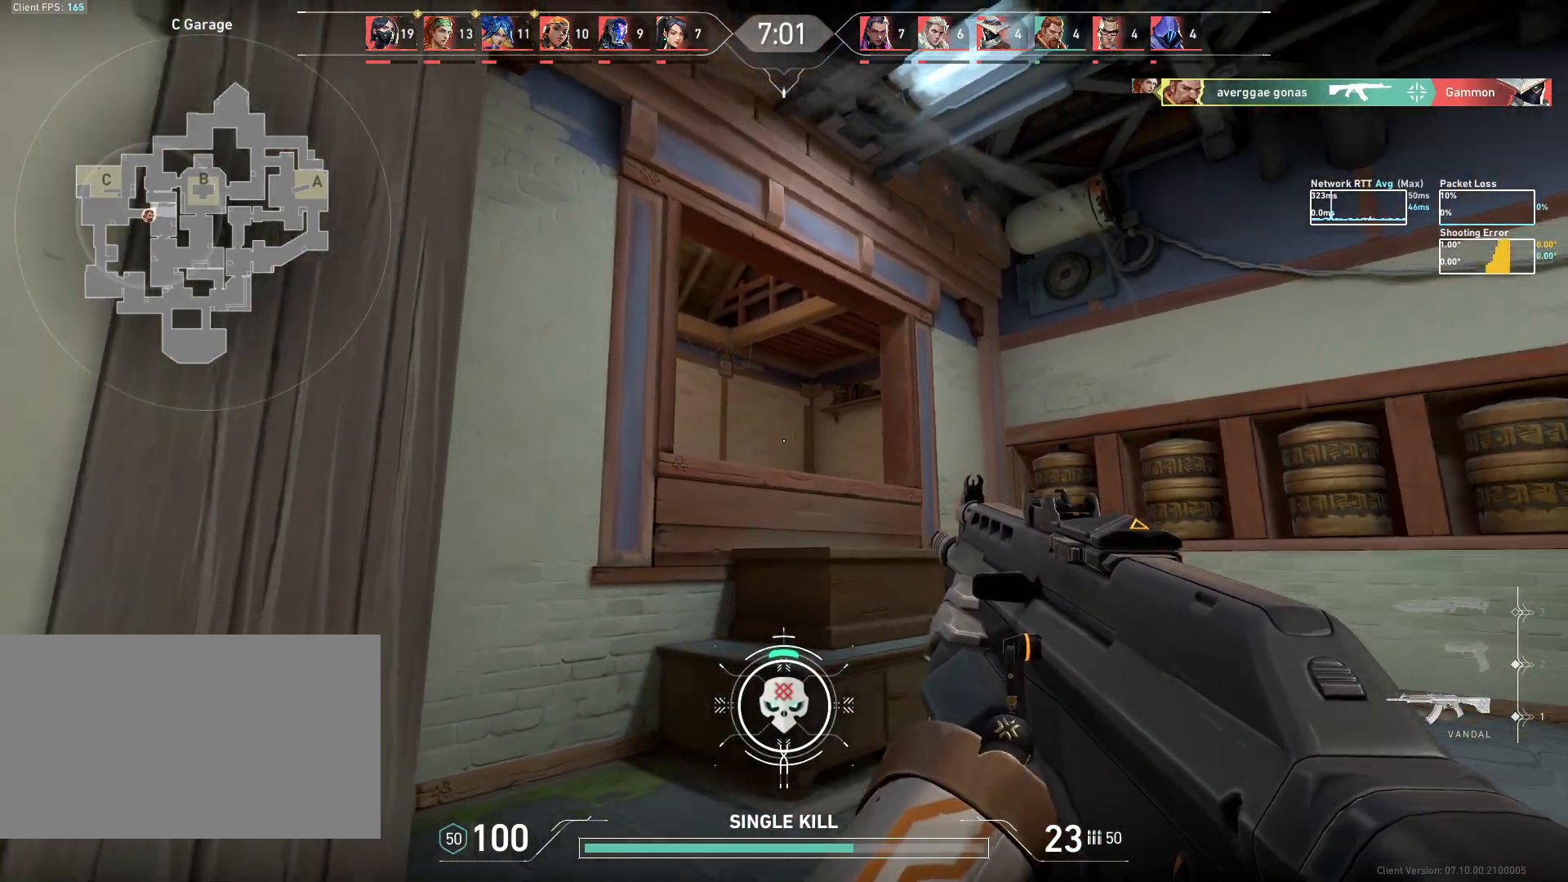
{"keys": [], "mouse": [], "events": [[467, "a", "up"]]}
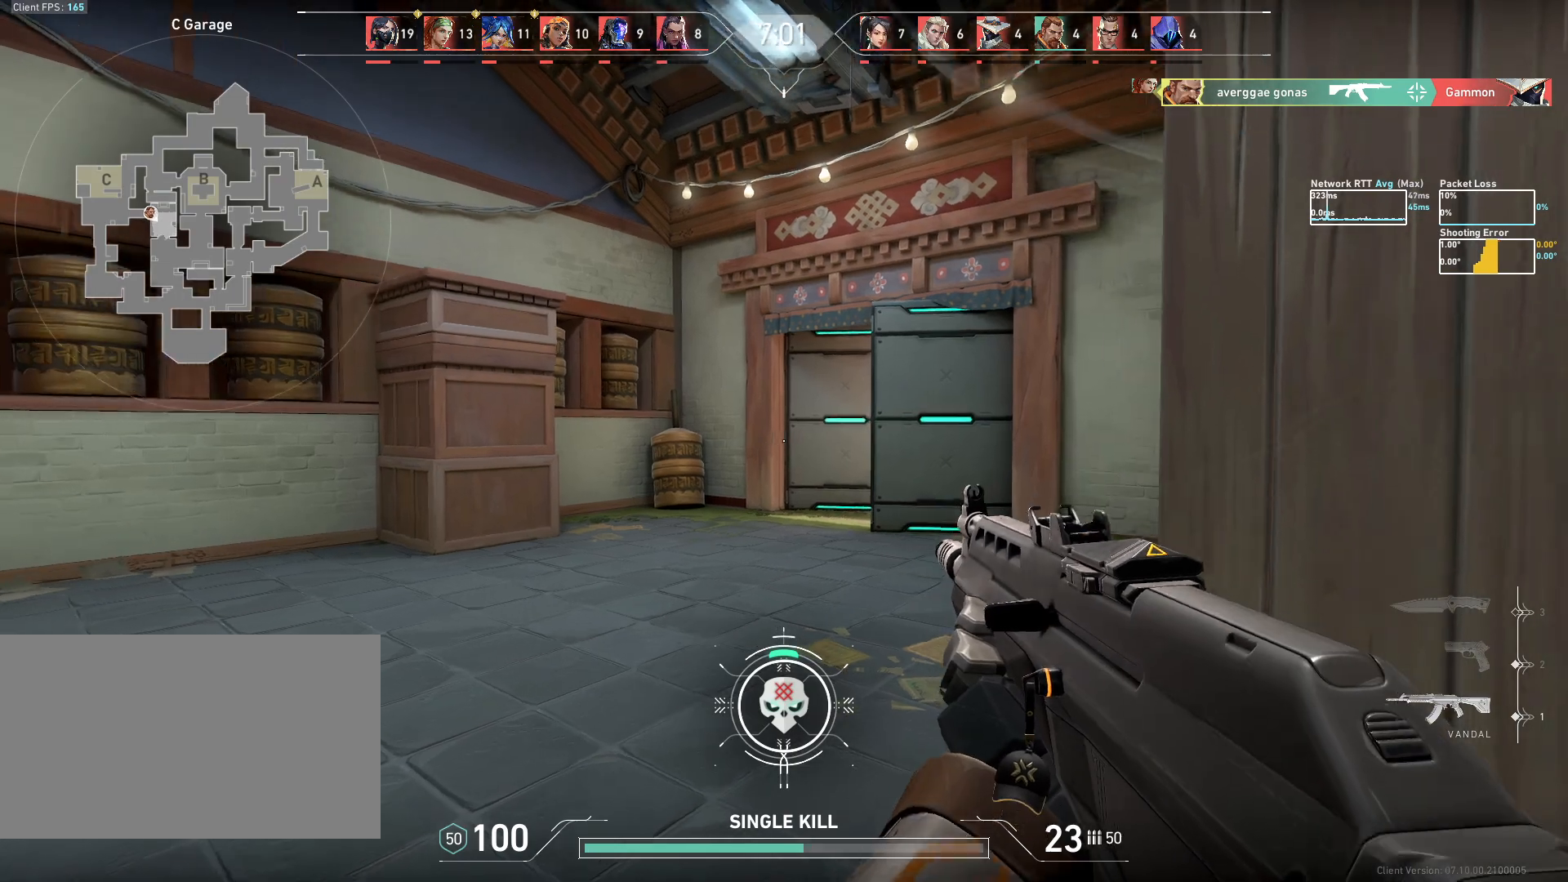
{"keys": ["d"], "mouse": [], "events": [[167, "d", "down"]]}
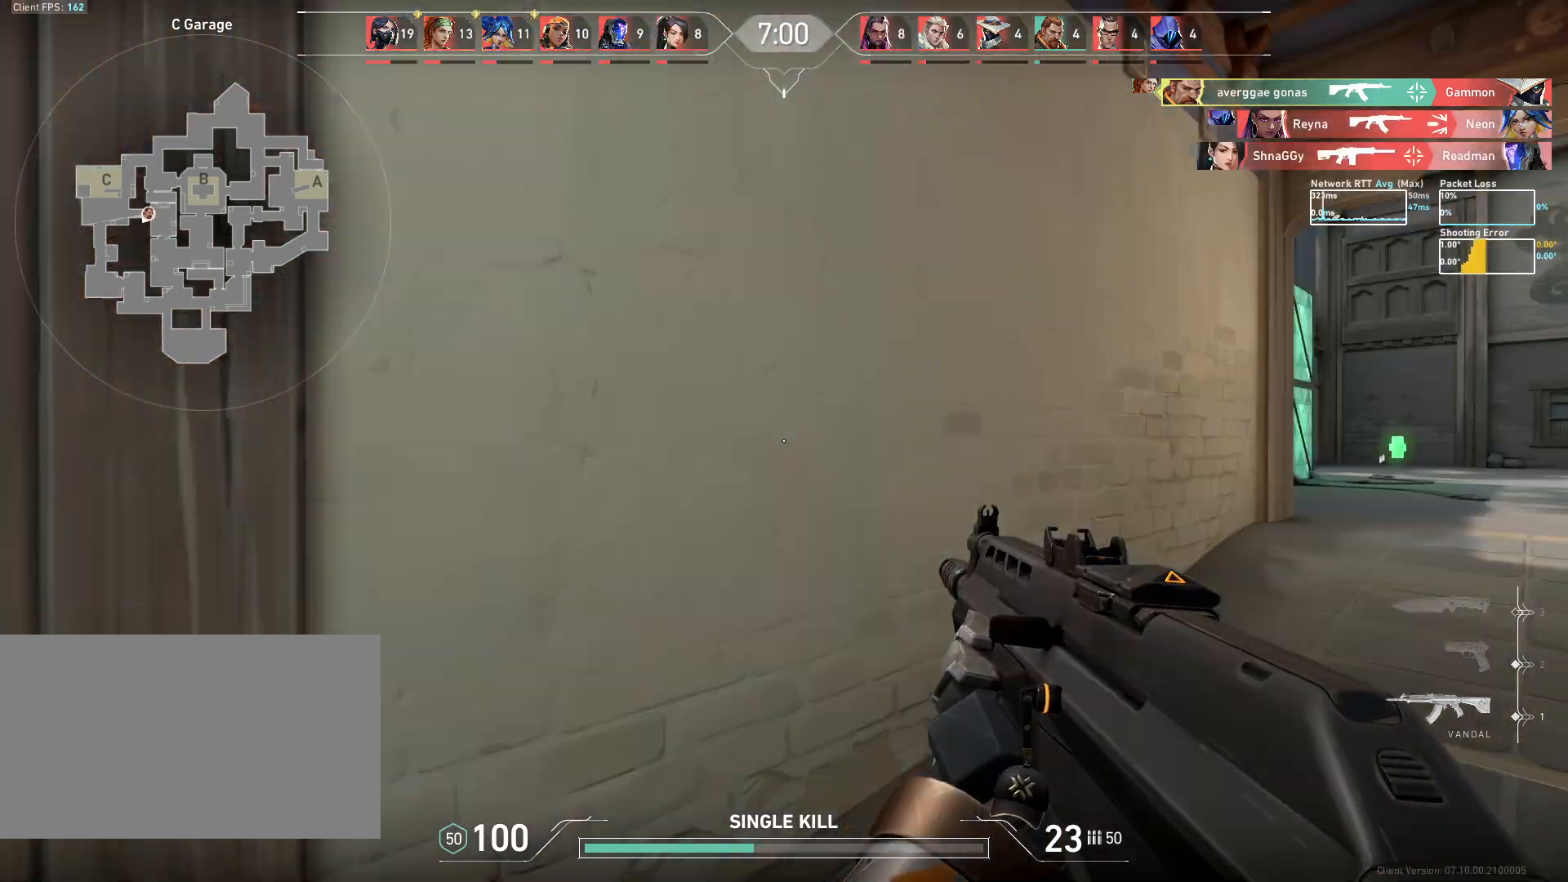
{"keys": ["d"], "mouse": [], "events": [[150, "w", "down"], [333, "w", "up"]]}
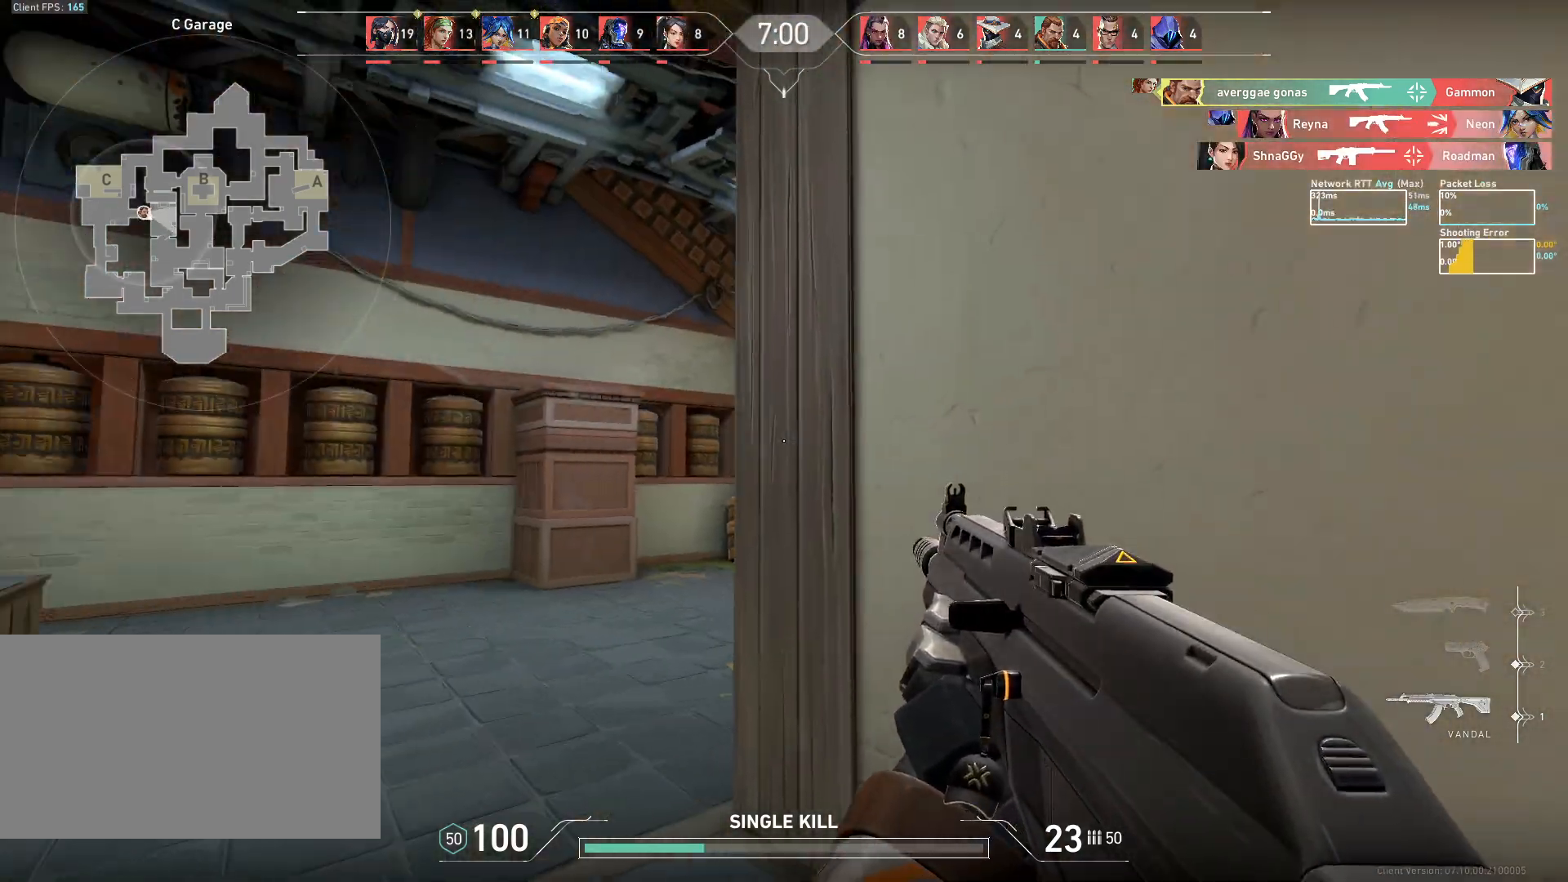
{"keys": ["w"], "mouse": [], "events": [[217, "d", "up"], [450, "w", "down"]]}
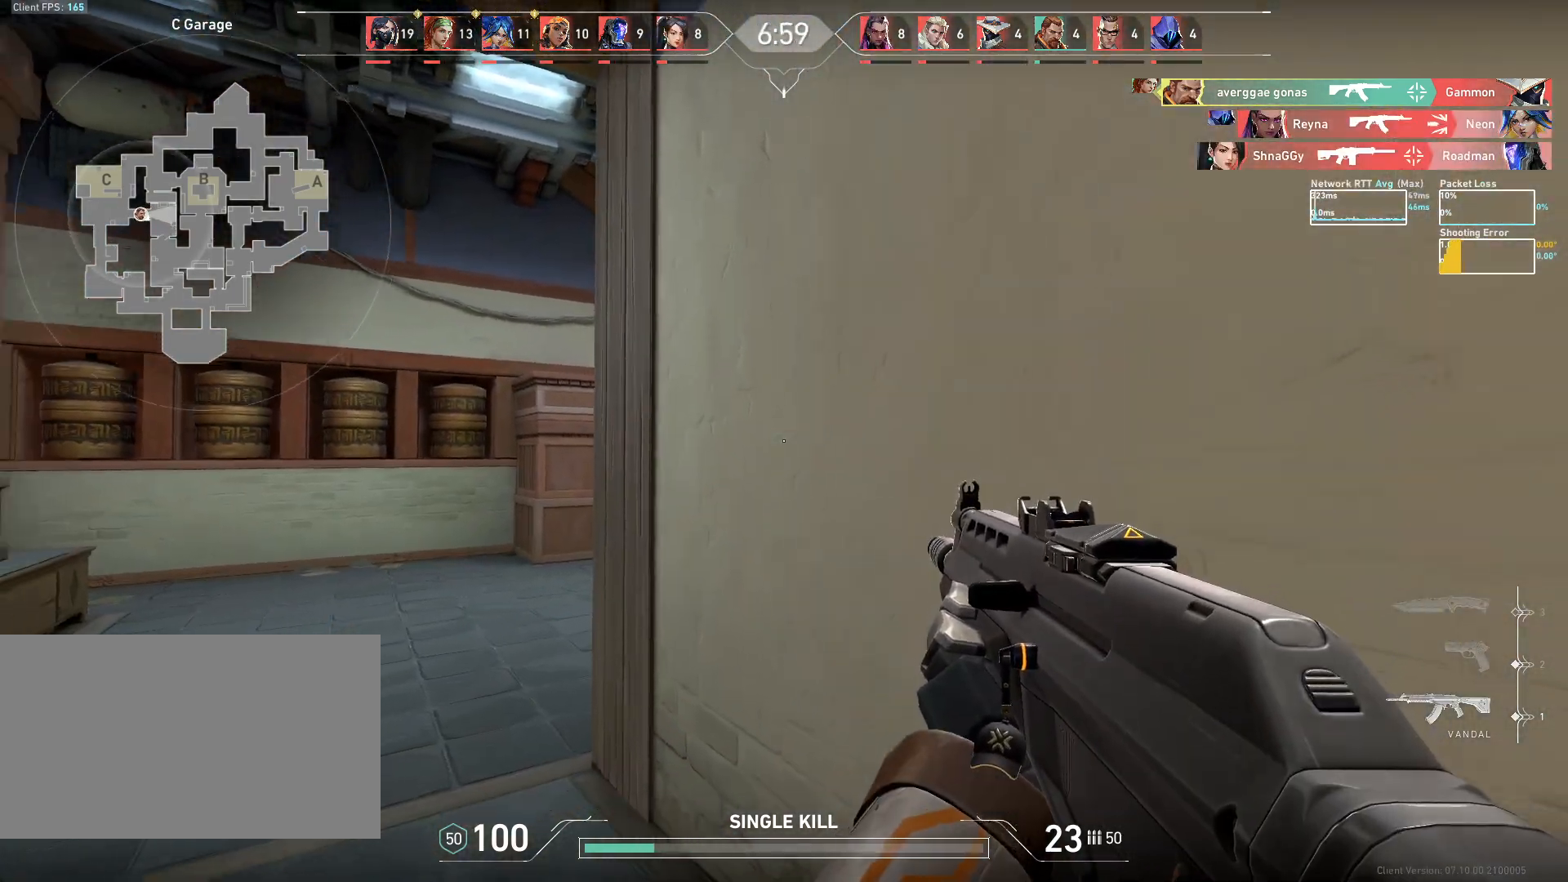
{"keys": ["a"], "mouse": [], "events": [[250, "w", "up"], [367, "a", "down"]]}
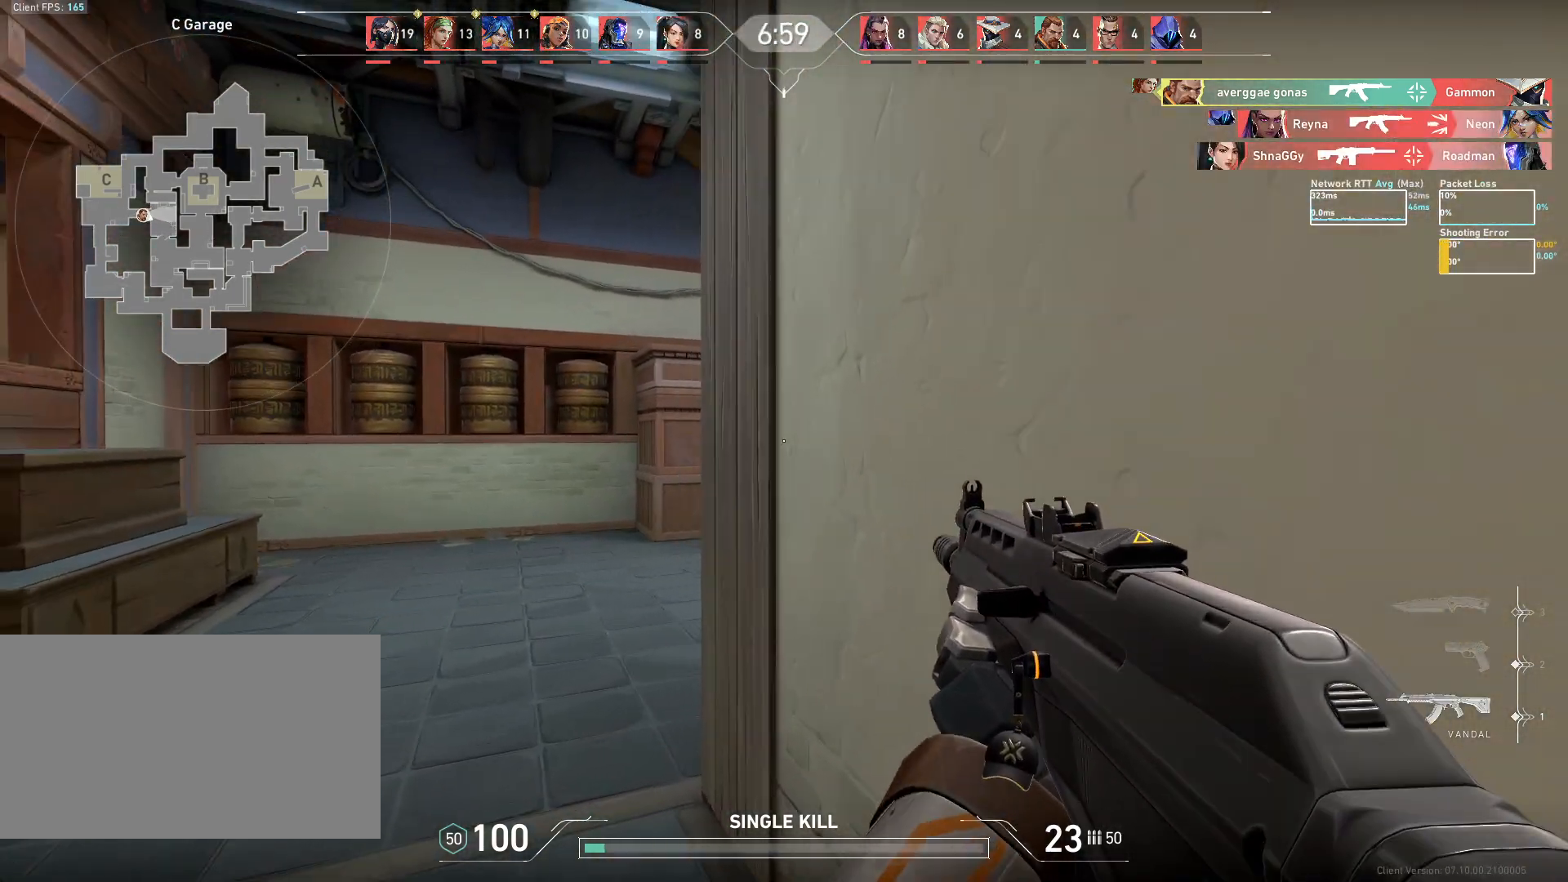
{"keys": ["d"], "mouse": ["left"], "events": [[150, "a", "up"], [150, "d", "down"], [450, "mouse_left", "down"]]}
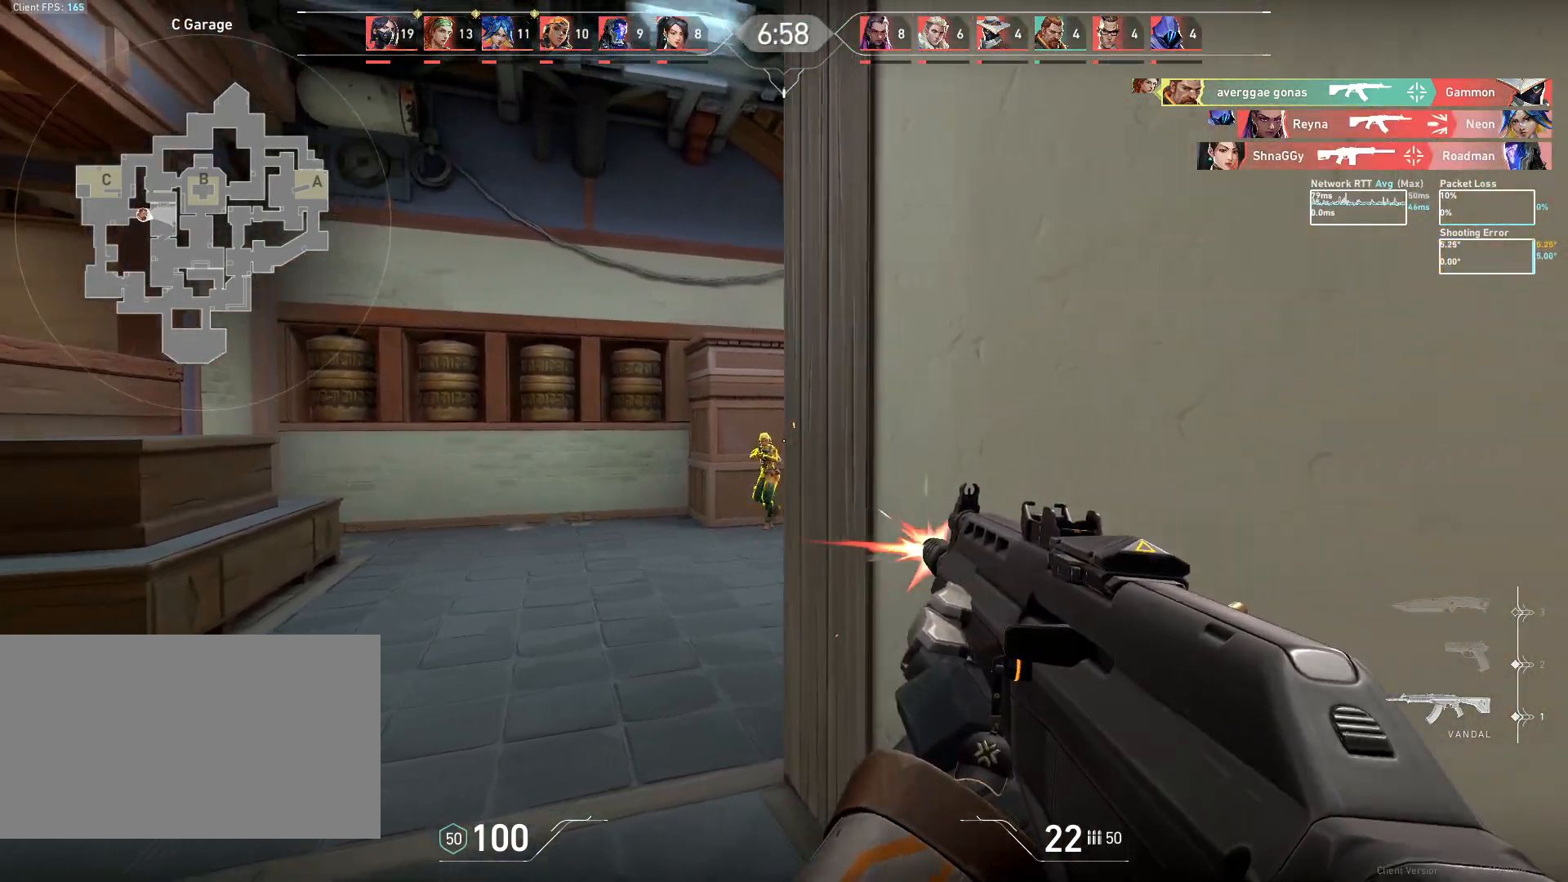
{"keys": ["a"], "mouse": [], "events": [[50, "mouse_left", "up"], [150, "d", "up"], [400, "a", "down"], [400, "mouse_left", "down"], [500, "mouse_left", "up"]]}
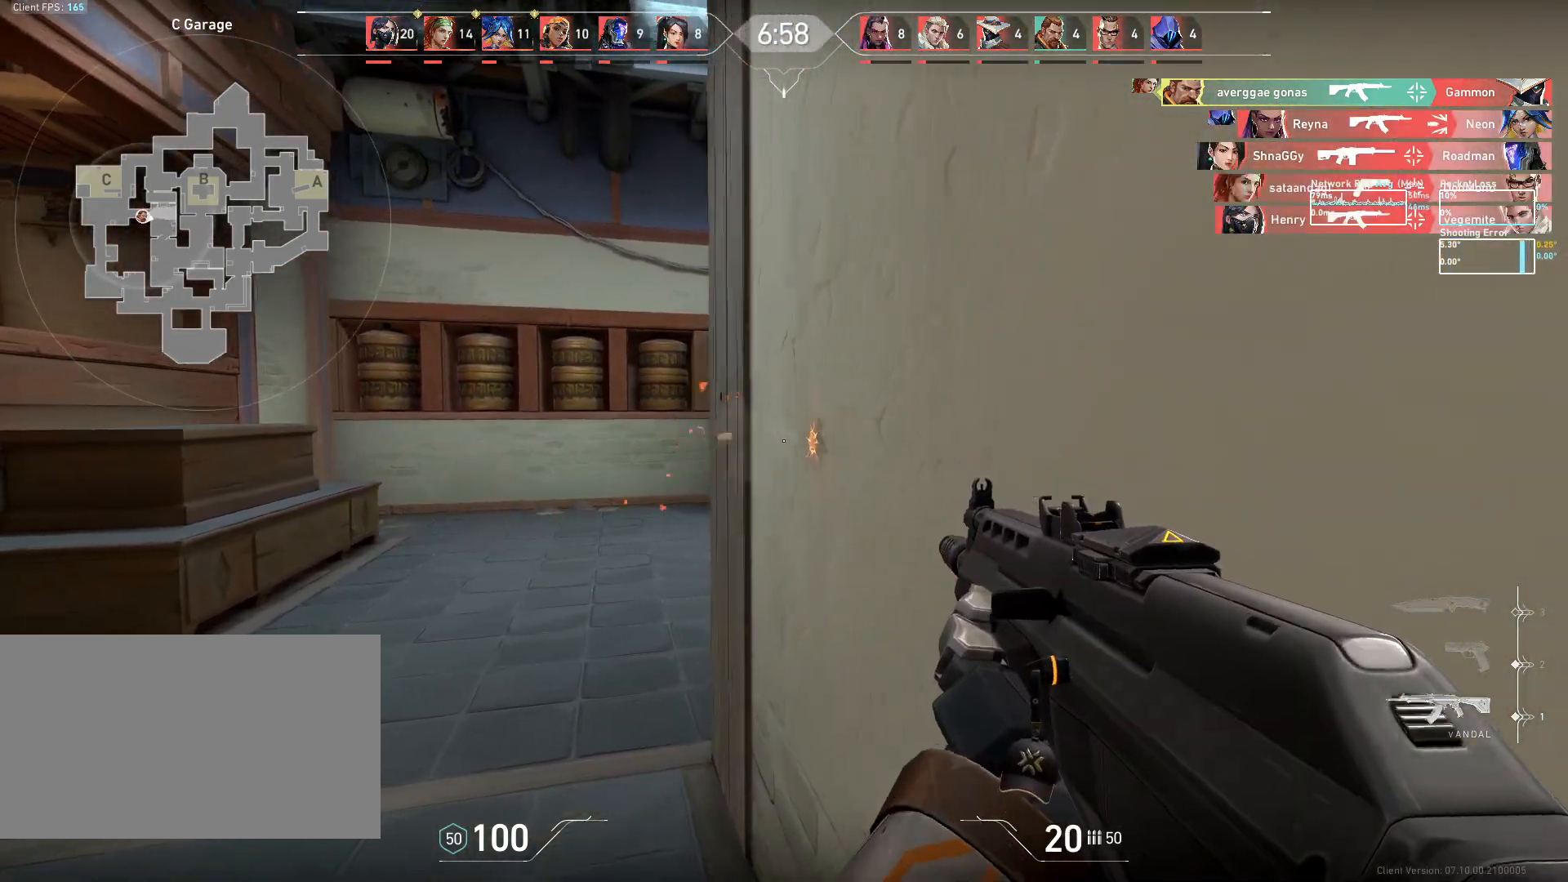
{"keys": ["d"], "mouse": ["left"], "events": [[317, "a", "up"], [333, "d", "down"], [433, "mouse_left", "down"]]}
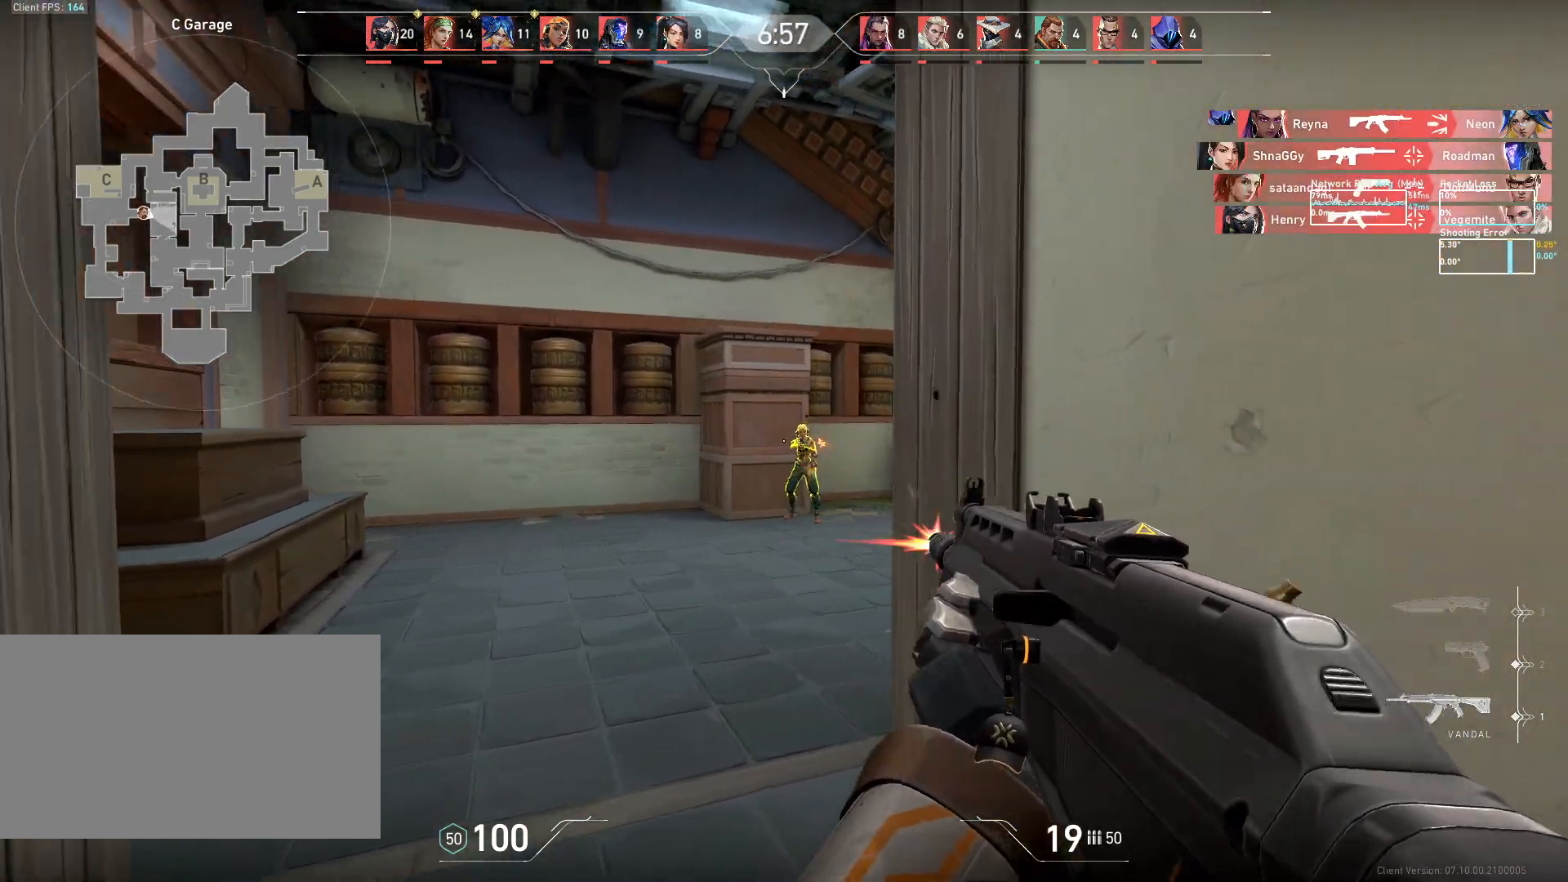
{"keys": [], "mouse": ["left"], "events": [[133, "mouse_left", "up"], [250, "d", "up"], [350, "mouse_left", "down"]]}
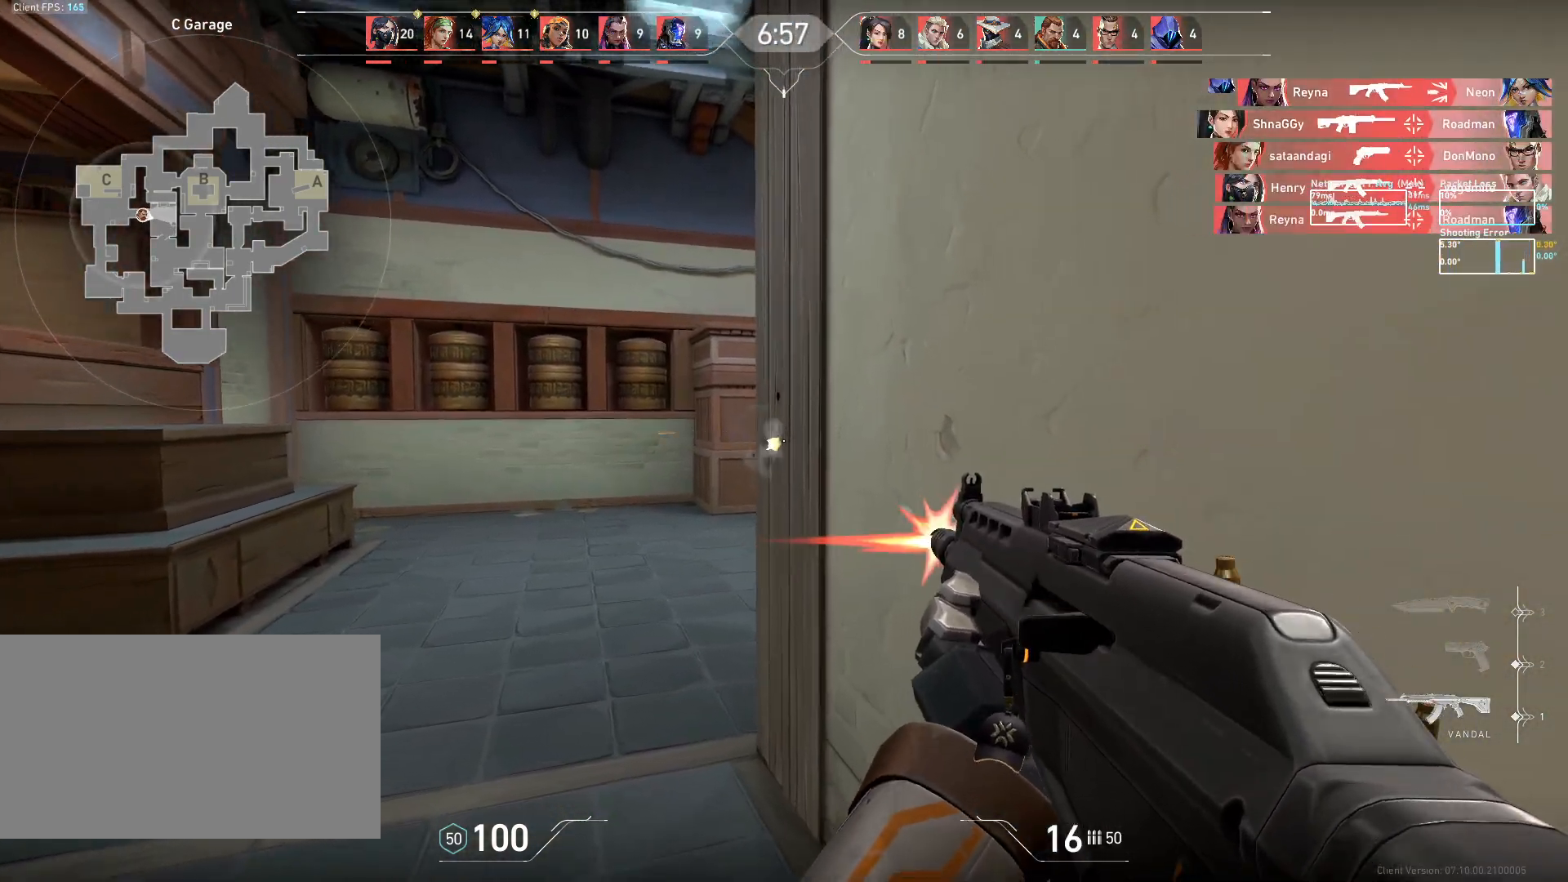
{"keys": [], "mouse": [], "events": [[217, "d", "down"], [250, "mouse_left", "up"], [450, "d", "up"]]}
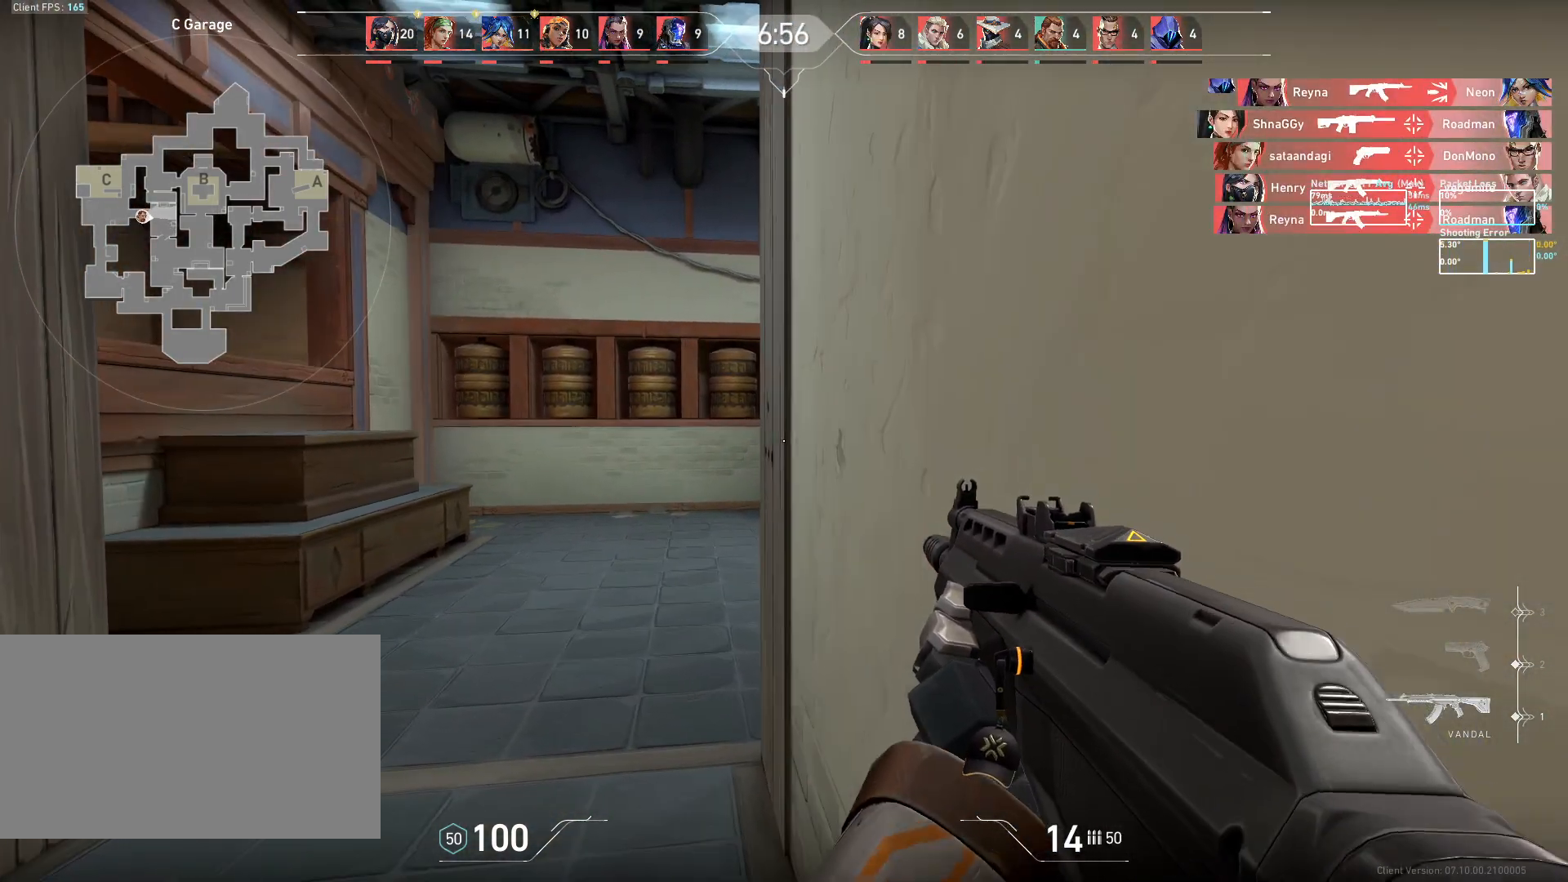
{"keys": ["d"], "mouse": [], "events": [[67, "a", "down"], [400, "a", "up"], [400, "d", "down"]]}
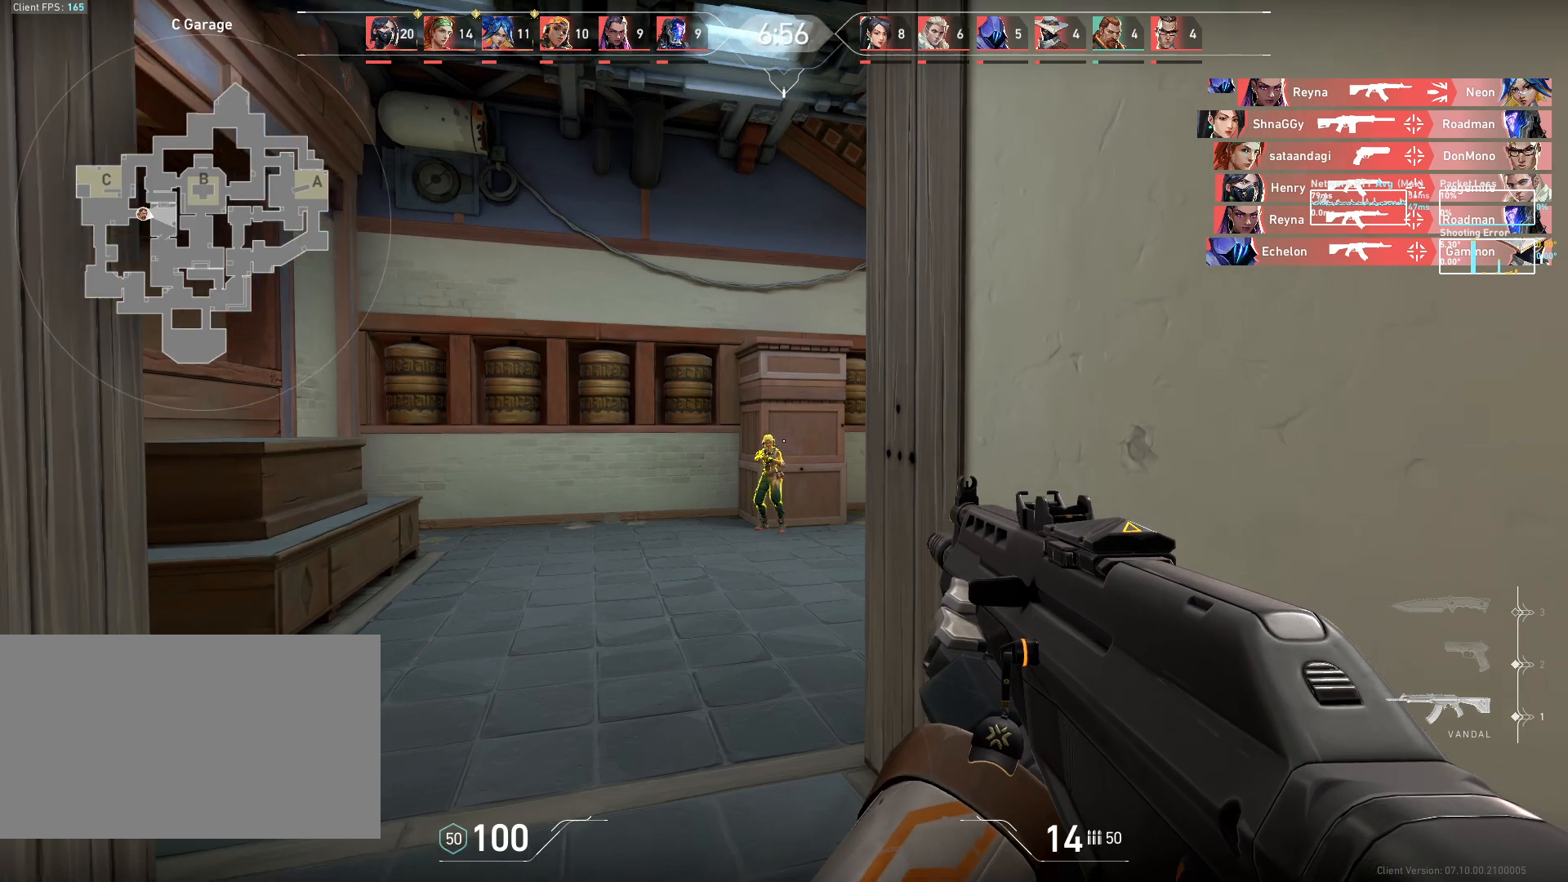
{"keys": ["w"], "mouse": [], "events": [[17, "mouse_left", "down"], [133, "mouse_left", "up"], [233, "d", "up"], [433, "w", "down"]]}
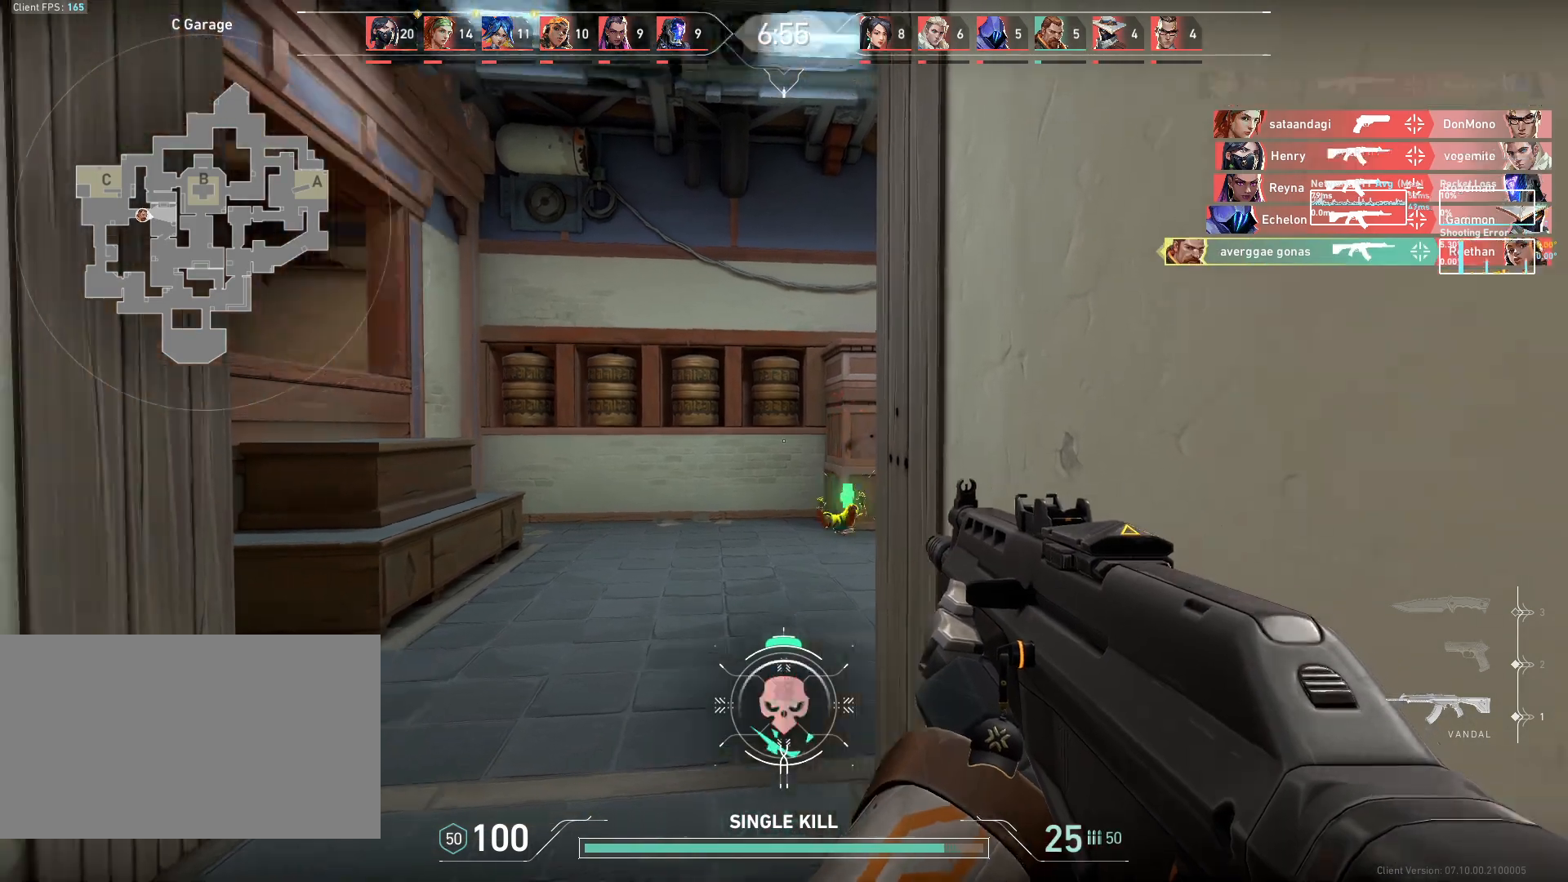
{"keys": ["w"], "mouse": [], "events": []}
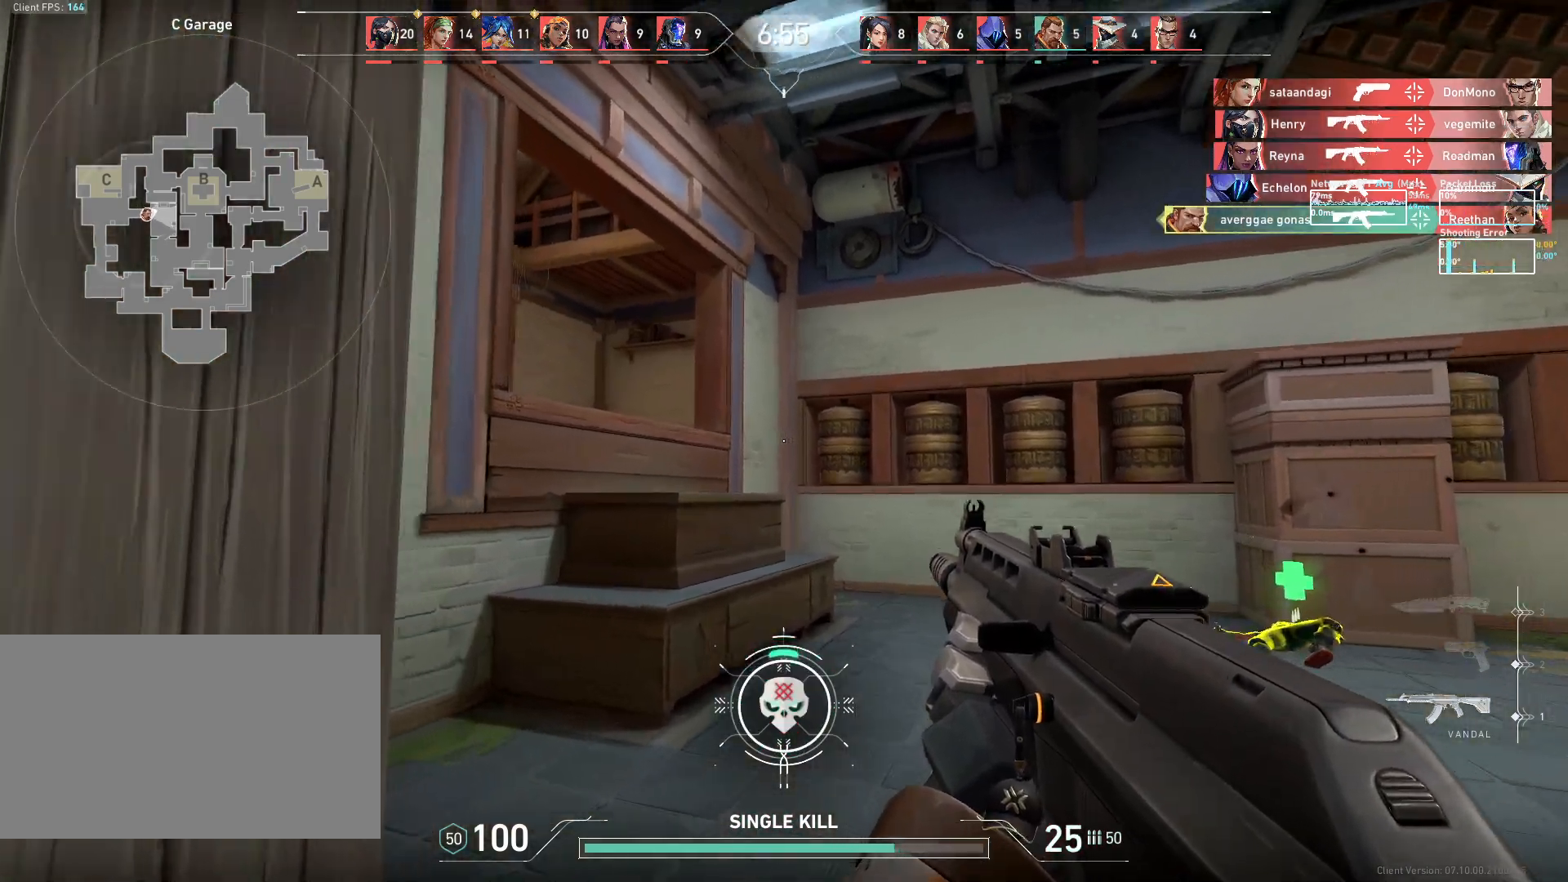
{"keys": ["a", "w"], "mouse": [], "events": [[50, "a", "down"], [150, "w", "up"], [383, "w", "down"]]}
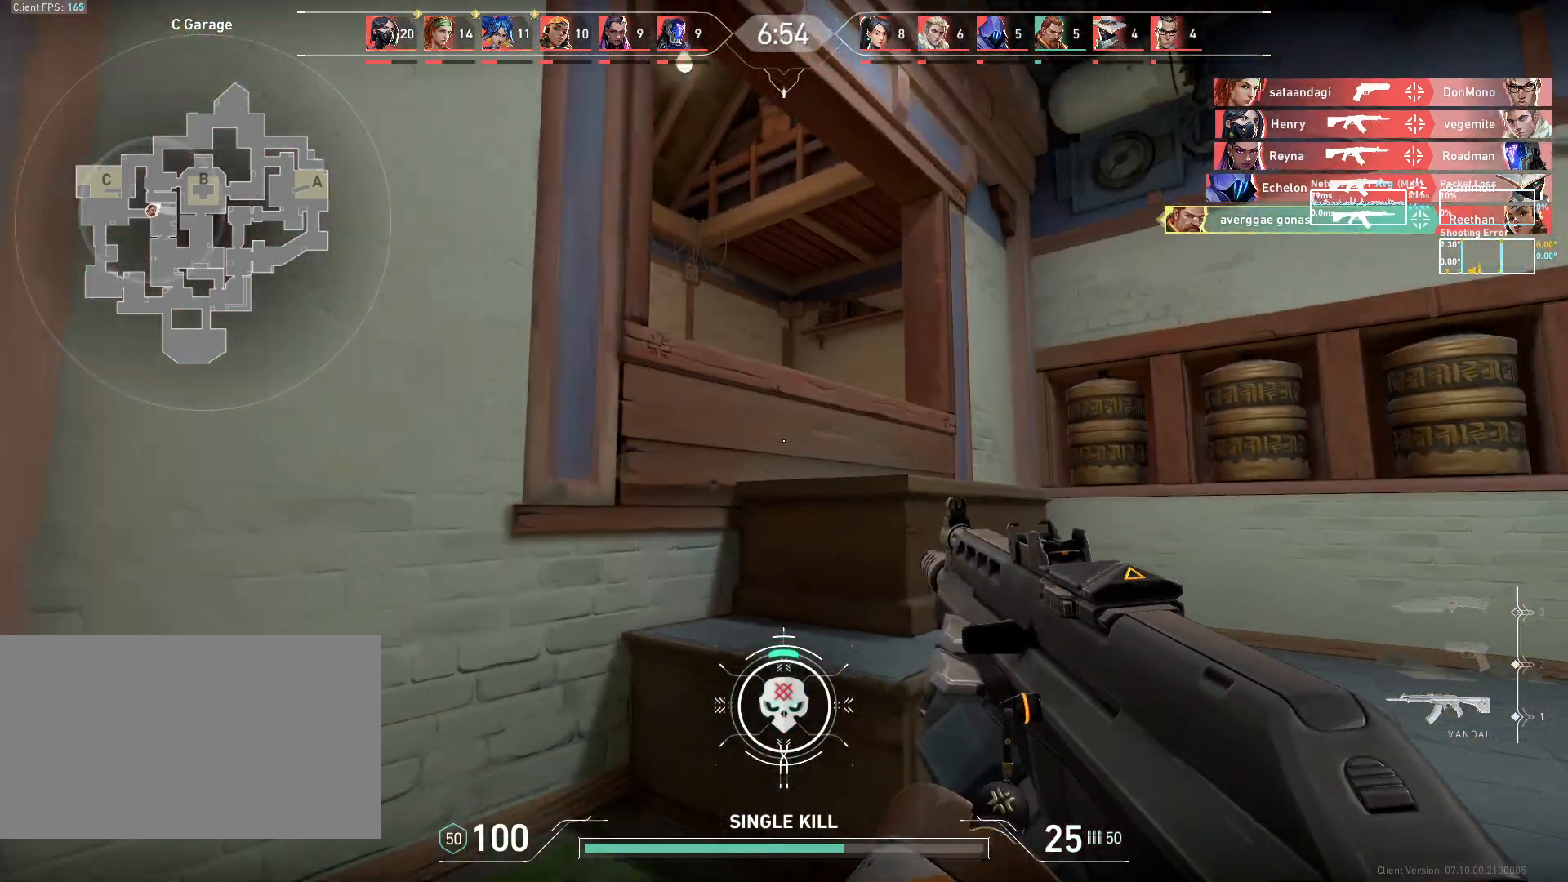
{"keys": ["d", "w"], "mouse": [], "events": [[33, "a", "up"], [217, "space", "down"], [283, "d", "down"], [350, "space", "up"]]}
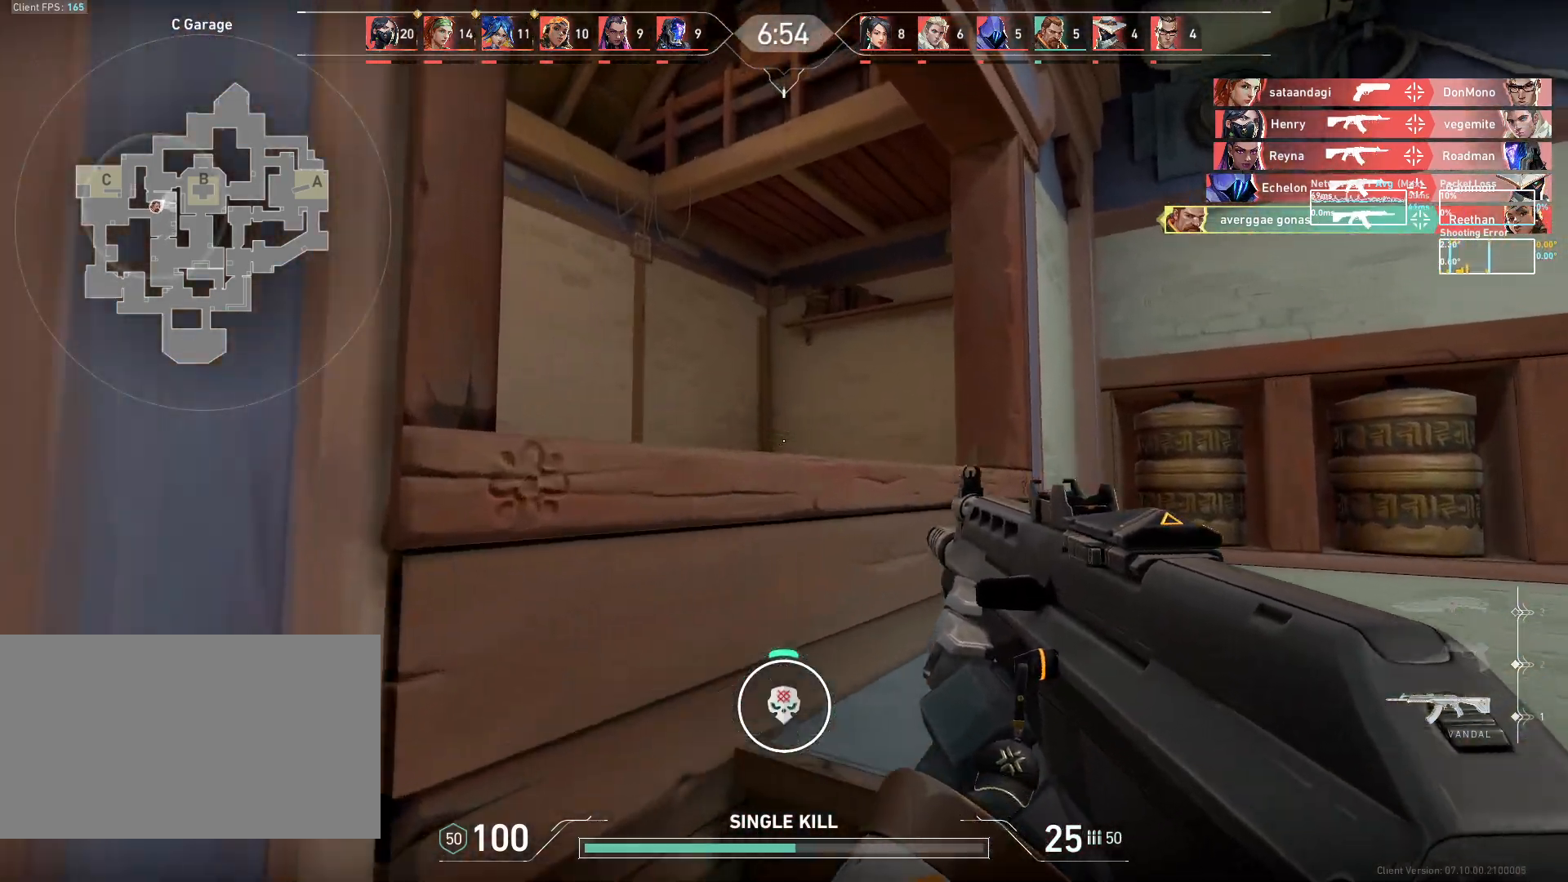
{"keys": ["d"], "mouse": [], "events": [[217, "space", "down"], [283, "w", "up"], [317, "space", "up"]]}
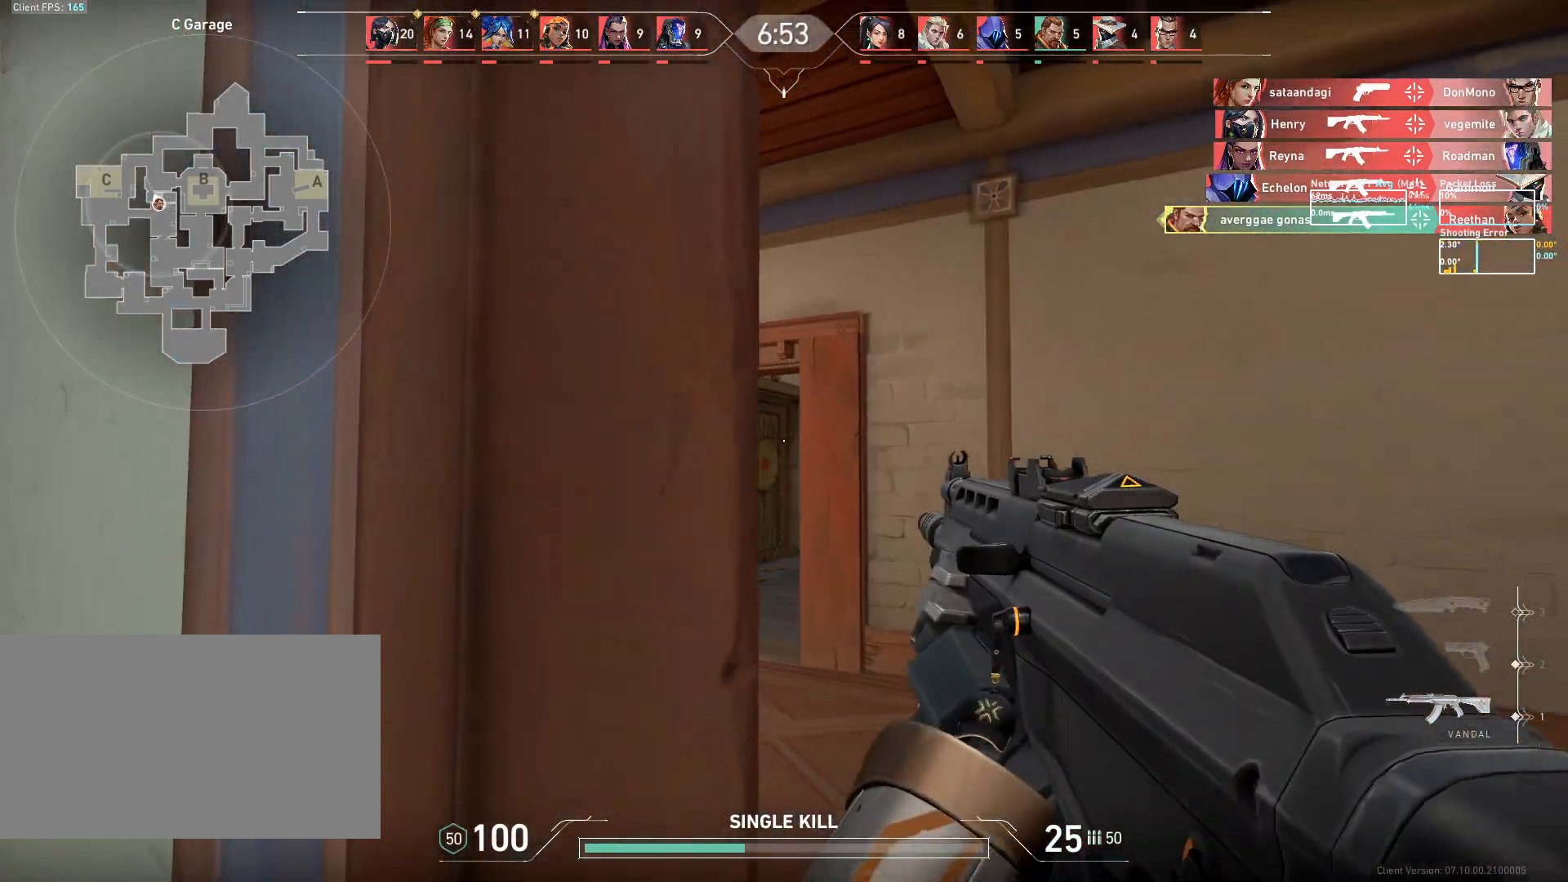
{"keys": ["d", "w"], "mouse": [], "events": [[67, "w", "down"], [167, "d", "up"], [283, "d", "down"], [300, "space", "down"], [417, "space", "up"]]}
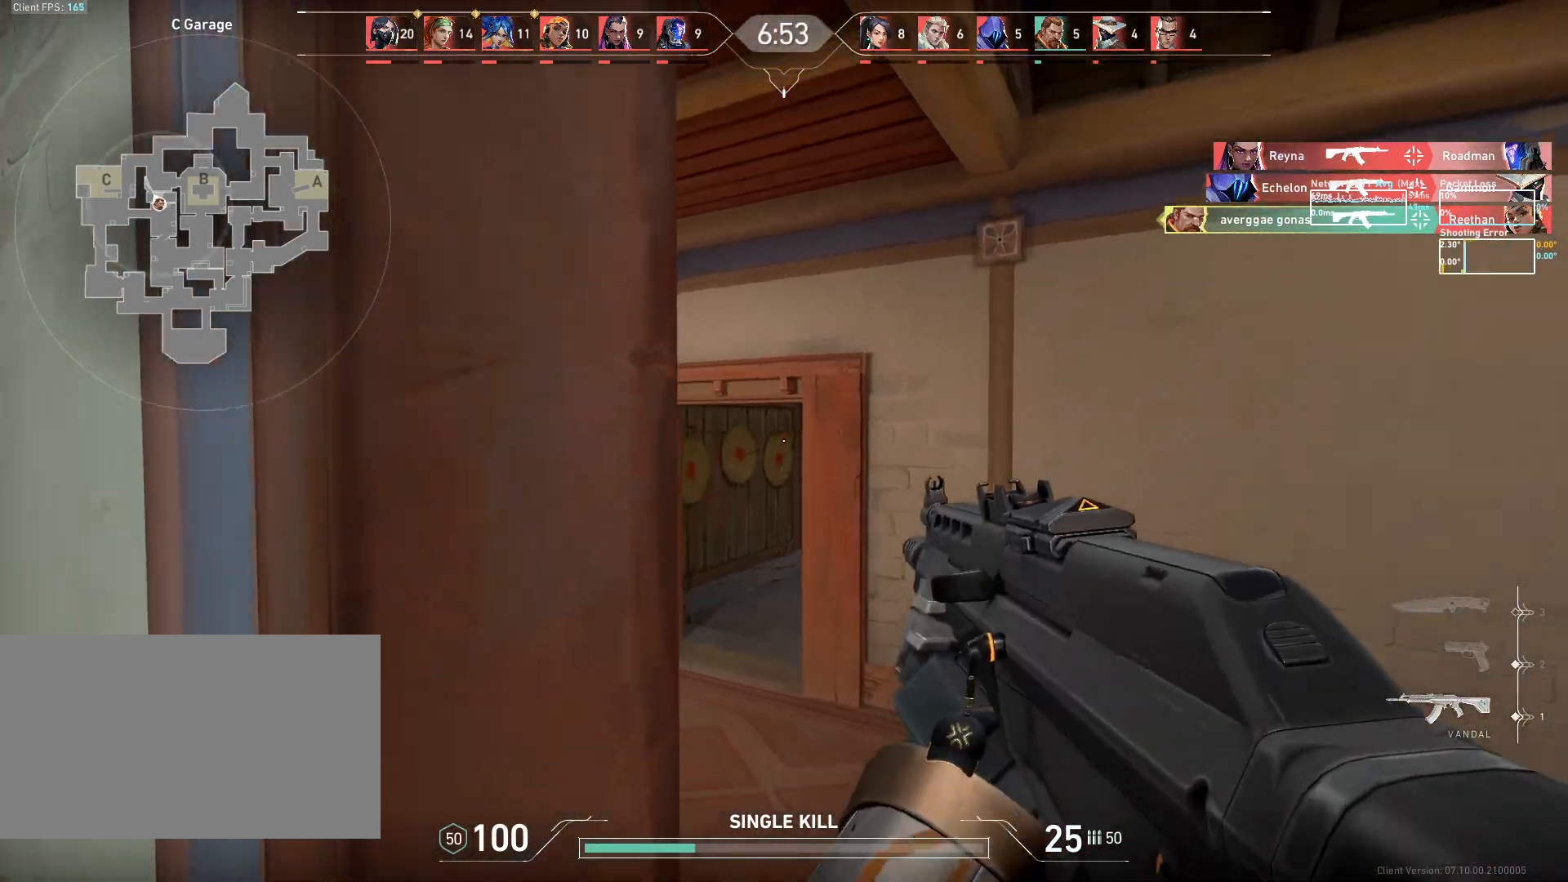
{"keys": ["w"], "mouse": [], "events": [[100, "d", "up"]]}
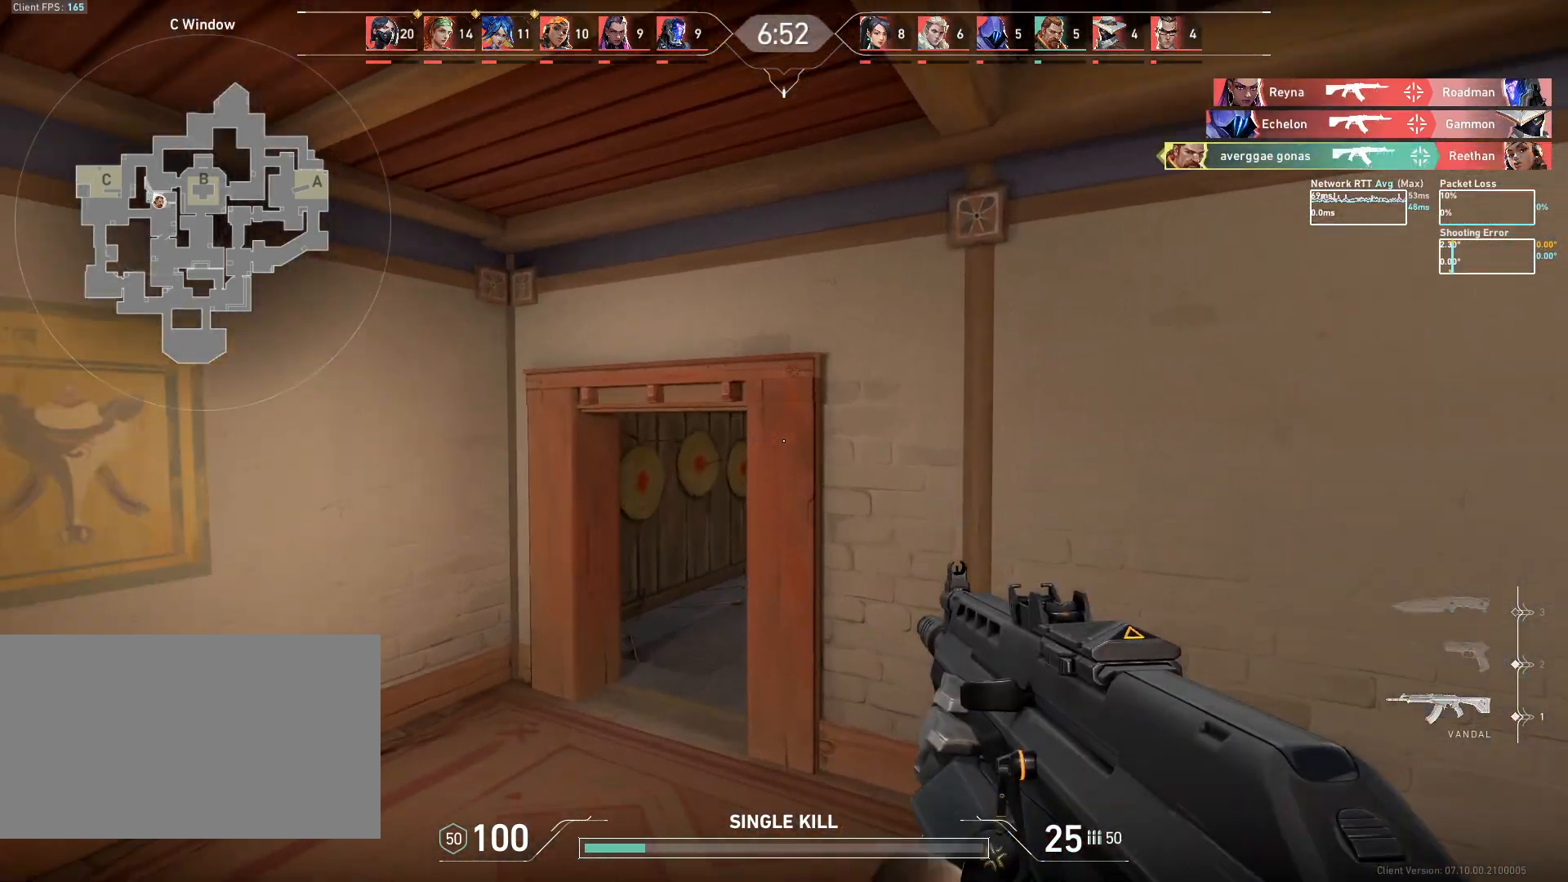
{"keys": ["a", "s"], "mouse": [], "events": [[33, "a", "down"], [100, "w", "up"], [350, "s", "down"]]}
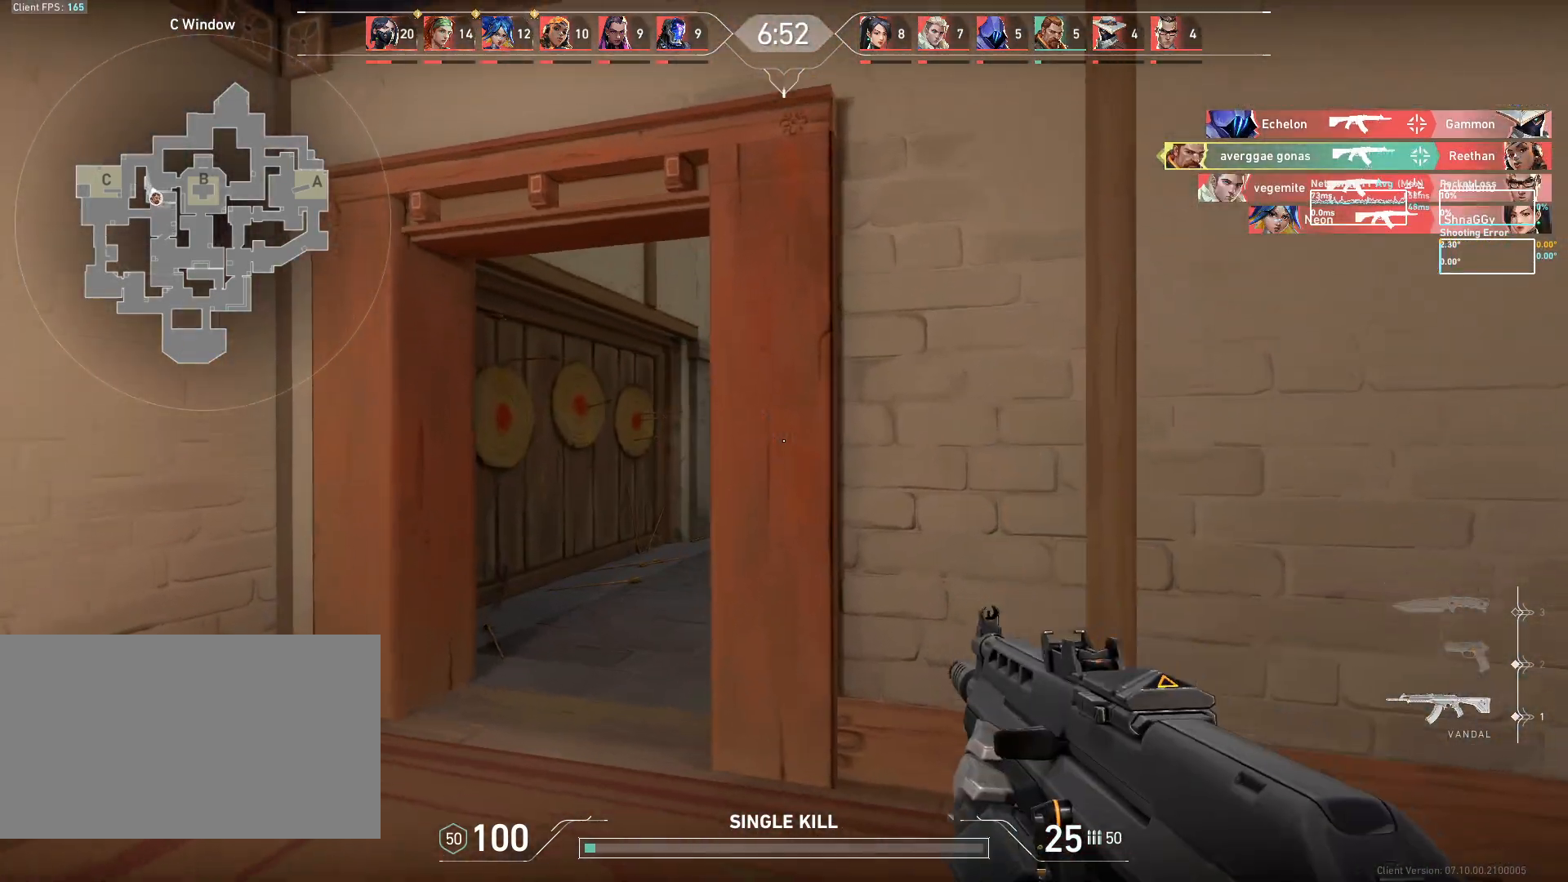
{"keys": ["a"], "mouse": [], "events": [[83, "s", "up"], [250, "a", "up"], [383, "a", "down"]]}
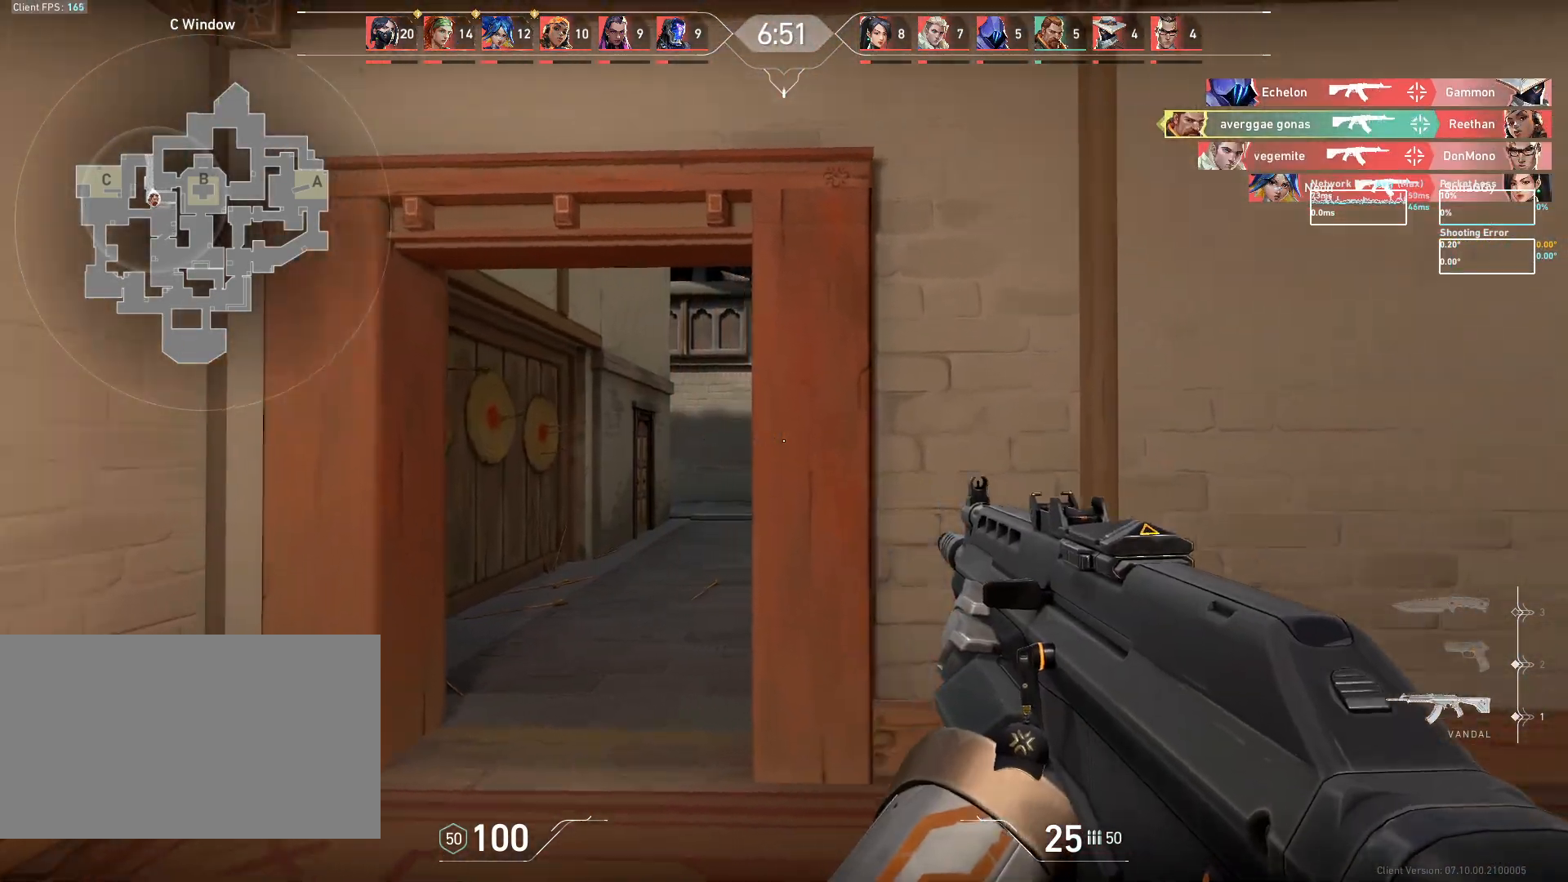
{"keys": ["w"], "mouse": [], "events": [[283, "a", "up"], [417, "w", "down"]]}
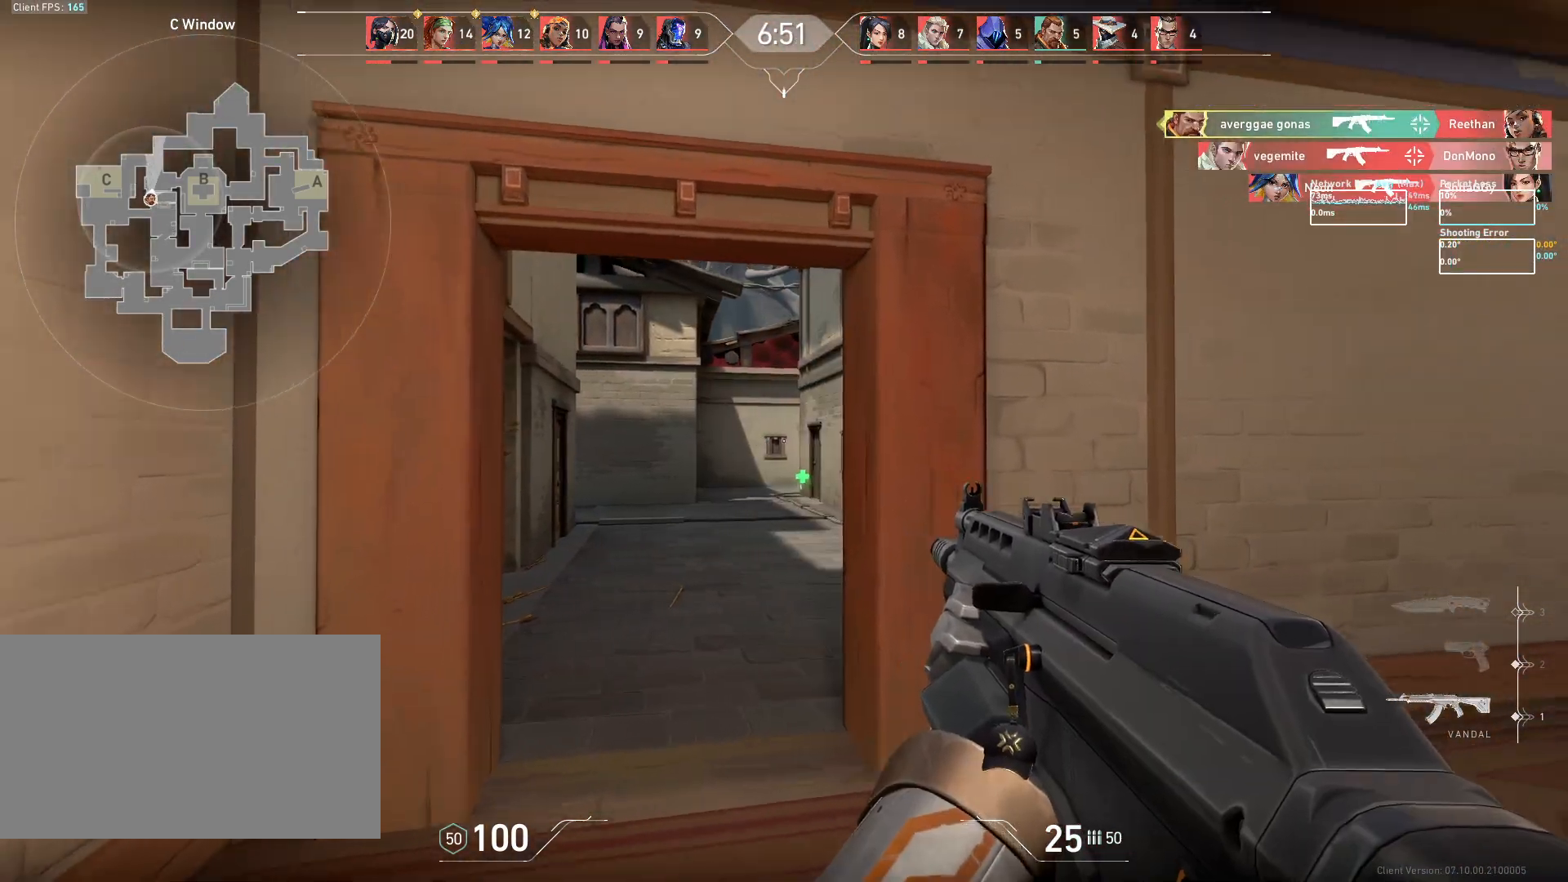
{"keys": ["w"], "mouse": [], "events": [[200, "a", "down"], [317, "a", "up"]]}
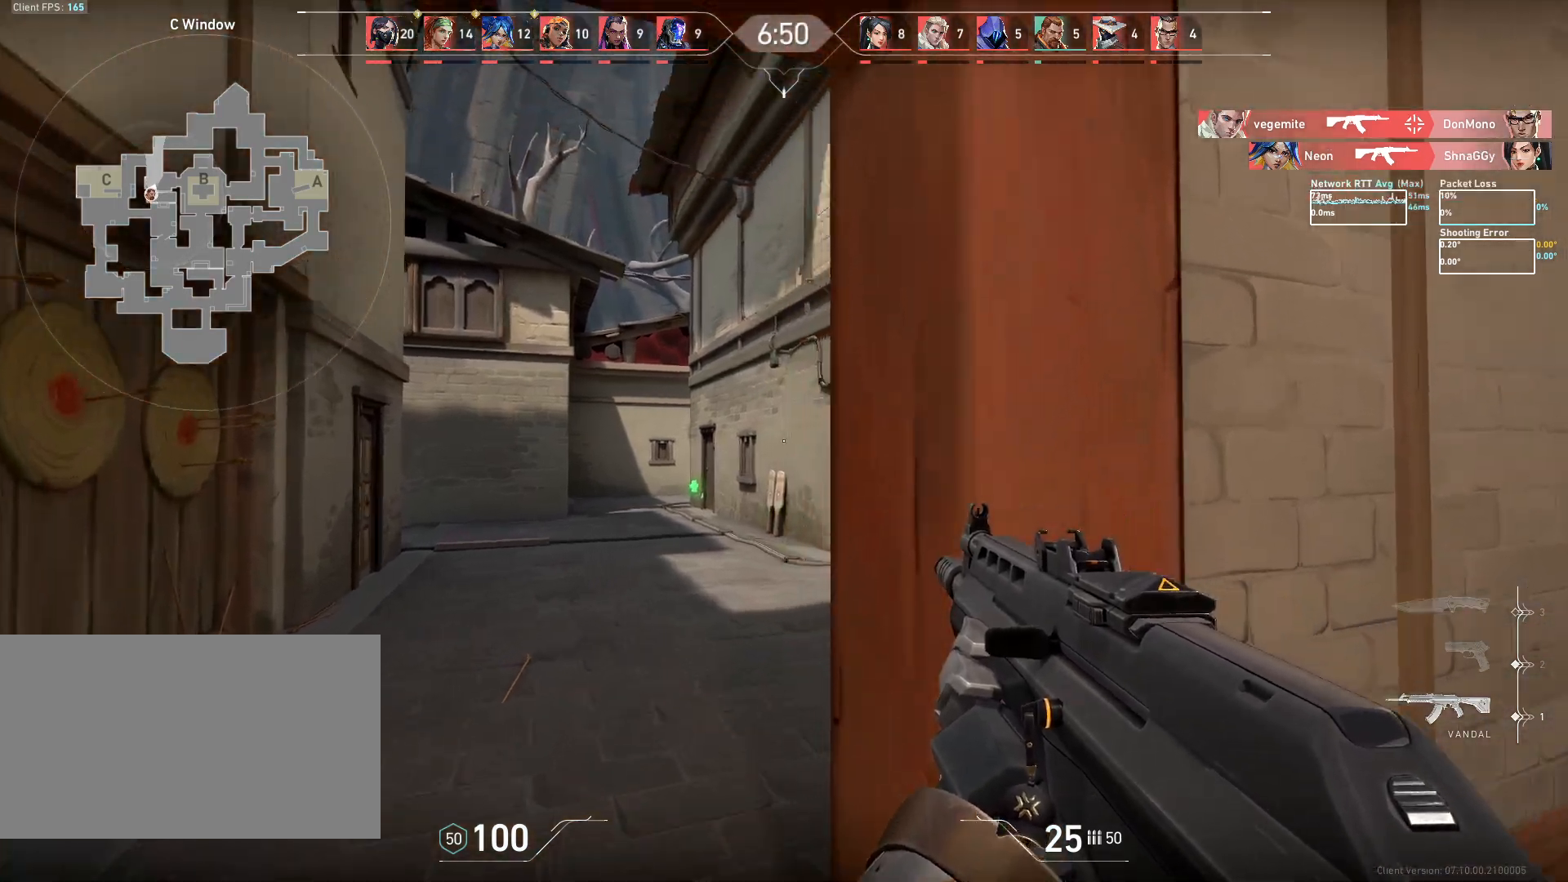
{"keys": ["a"], "mouse": [], "events": [[33, "a", "down"], [133, "w", "up"]]}
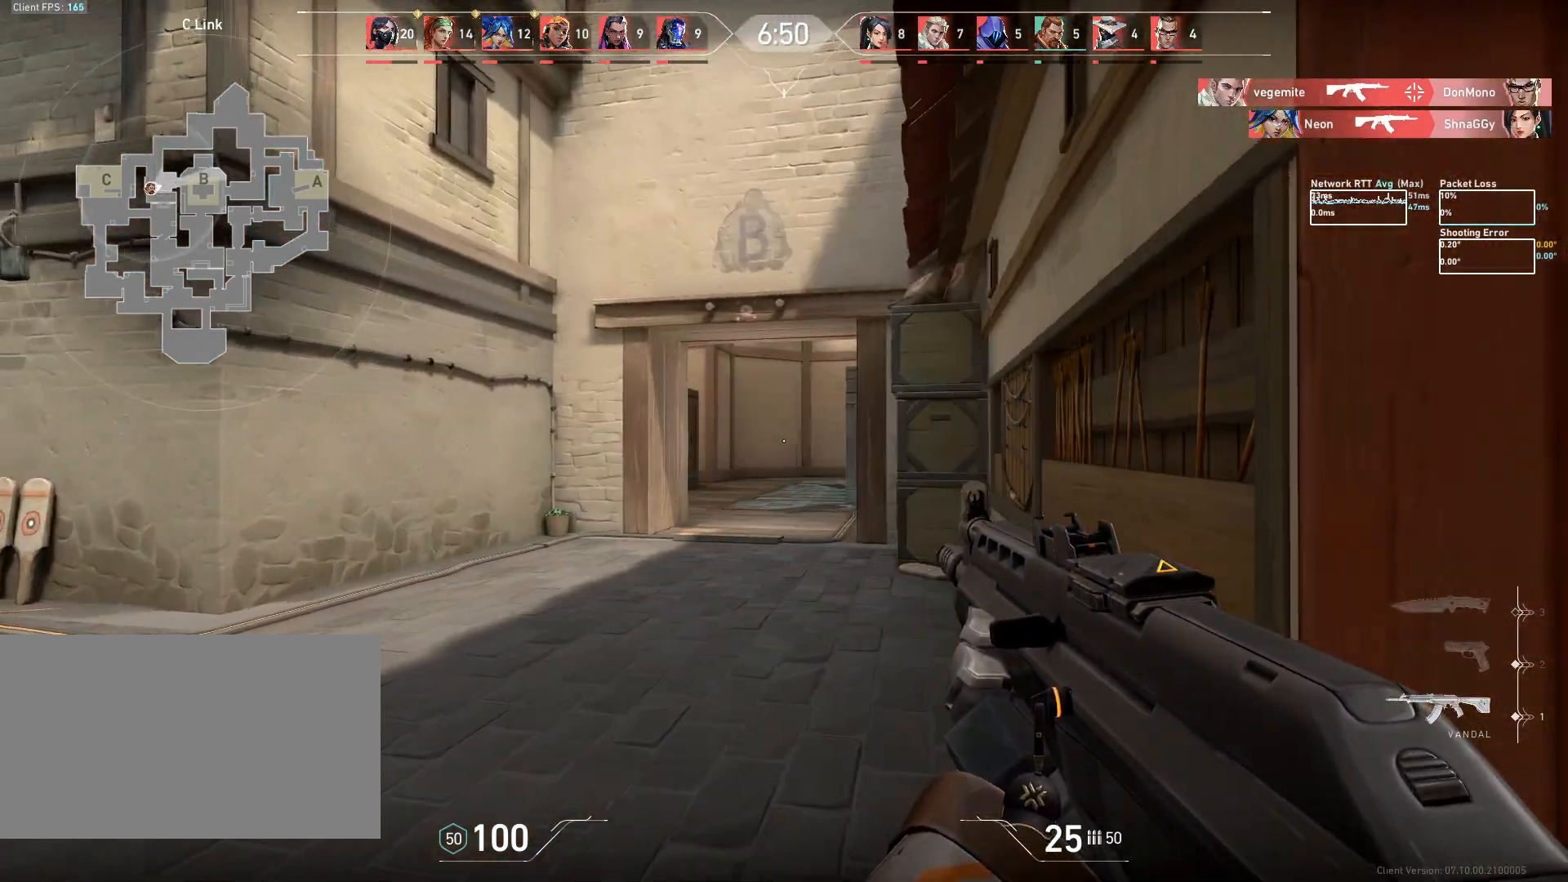
{"keys": ["a"], "mouse": [], "events": [[350, "a", "up"], [483, "a", "down"]]}
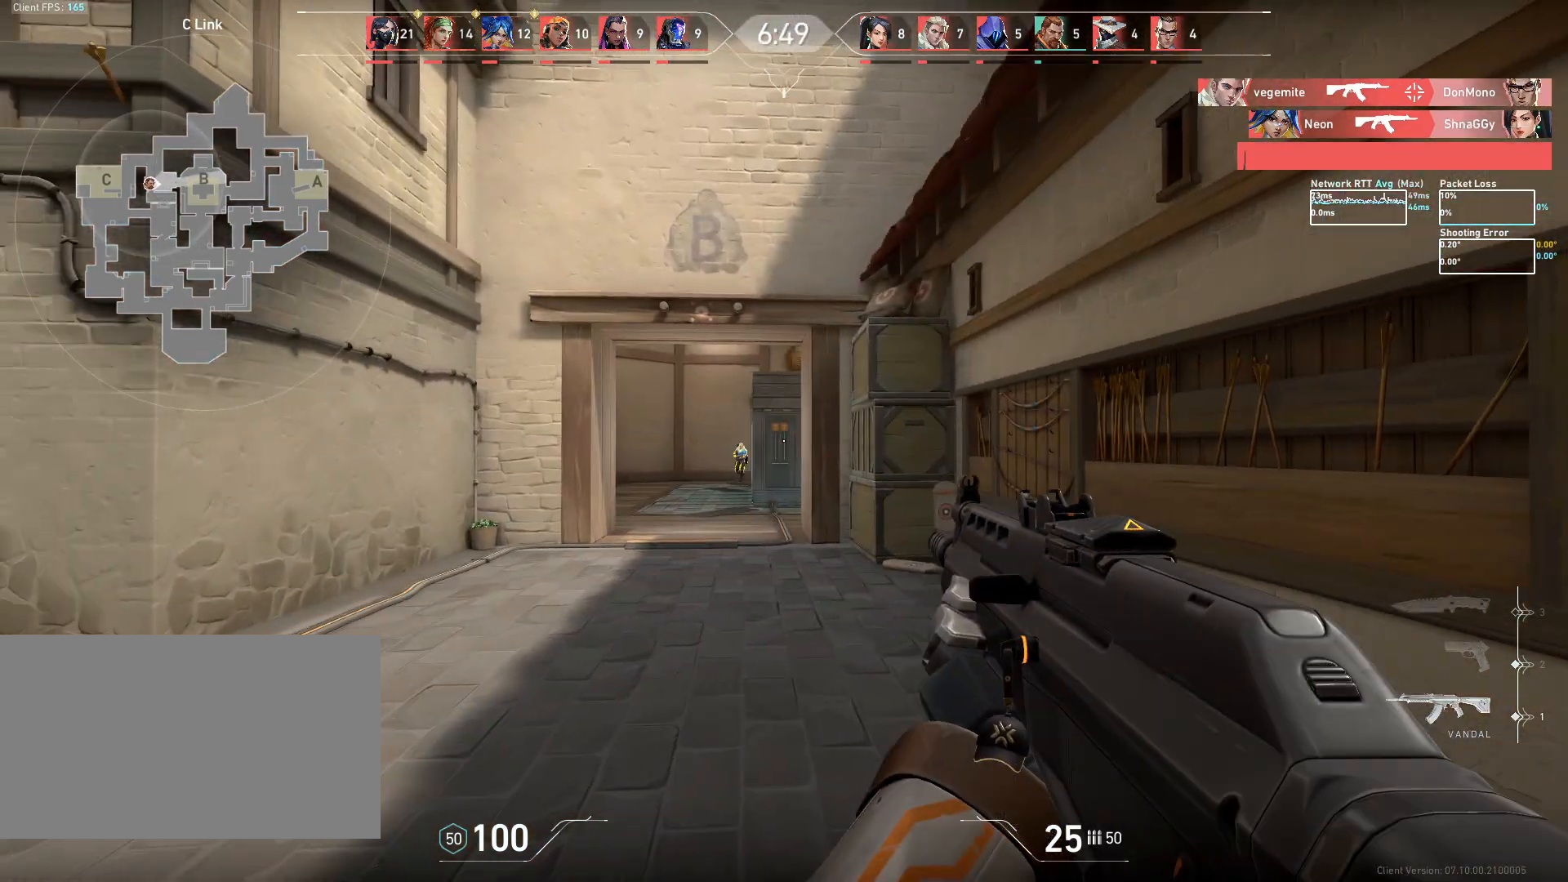
{"keys": [], "mouse": [], "events": [[100, "a", "up"], [117, "d", "down"], [200, "mouse_left", "down"], [300, "mouse_left", "up"], [483, "d", "up"]]}